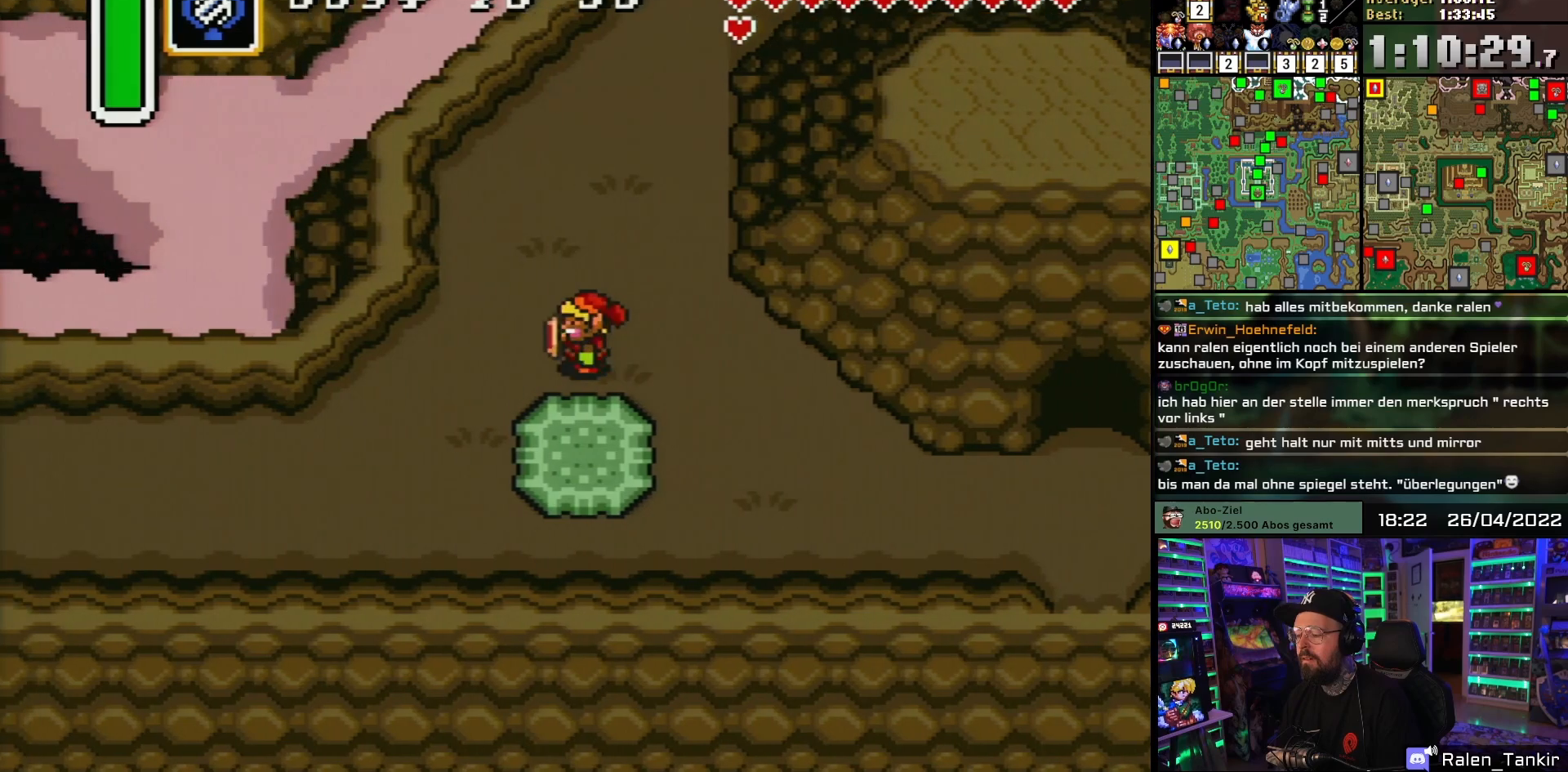
Gameplay with a controller (Nintendo layout); each line is a JSON object with the inputs held at the frame after it. "events" lists button and stick changes between this image and that frame as [ms after this image, input, new state], when the widget could be followed in between. Not read: L1 L3 R1 R3.
{"buttons": [], "events": []}
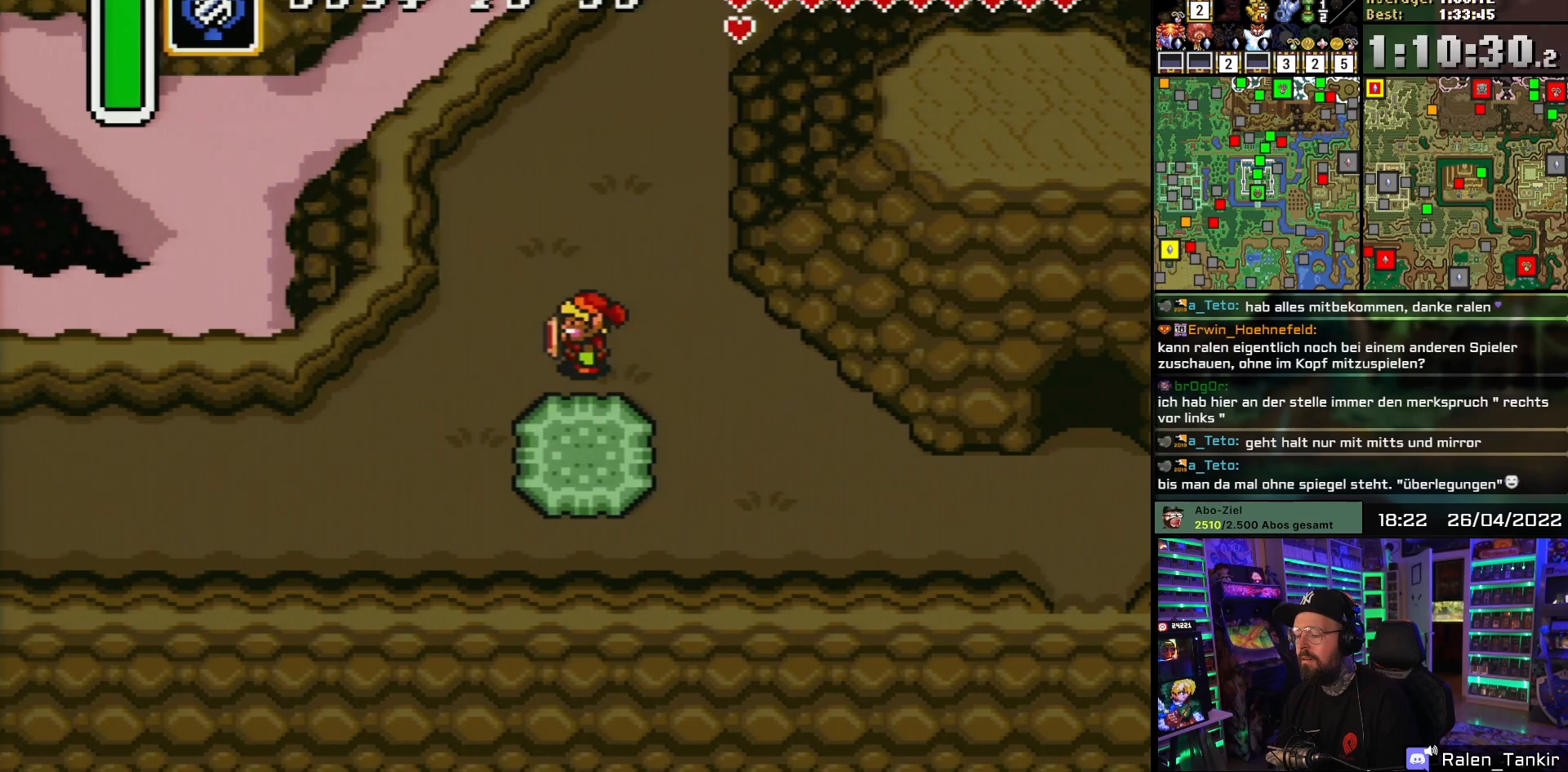
{"buttons": [], "events": []}
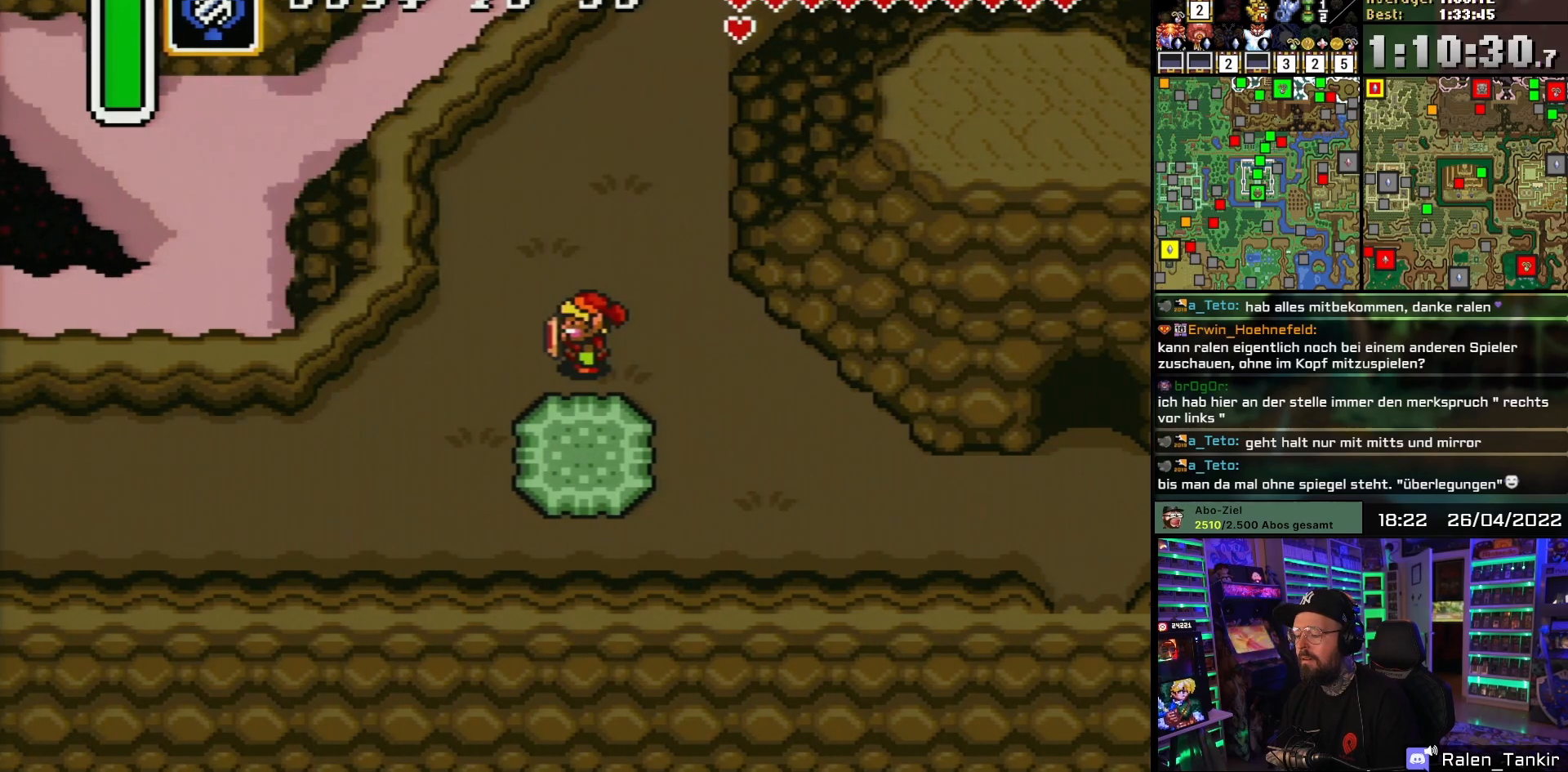
{"buttons": [], "events": []}
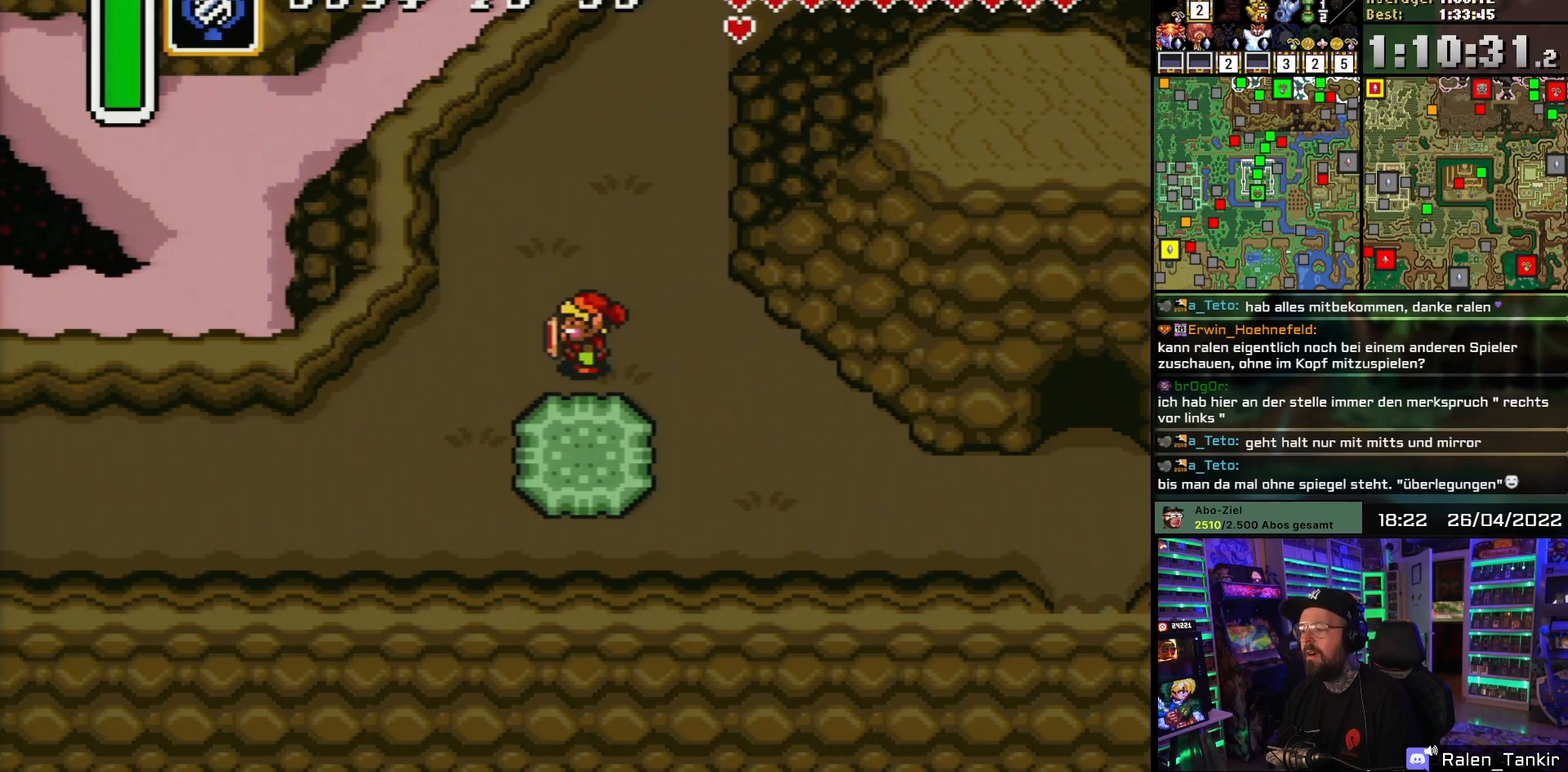
{"buttons": [], "events": []}
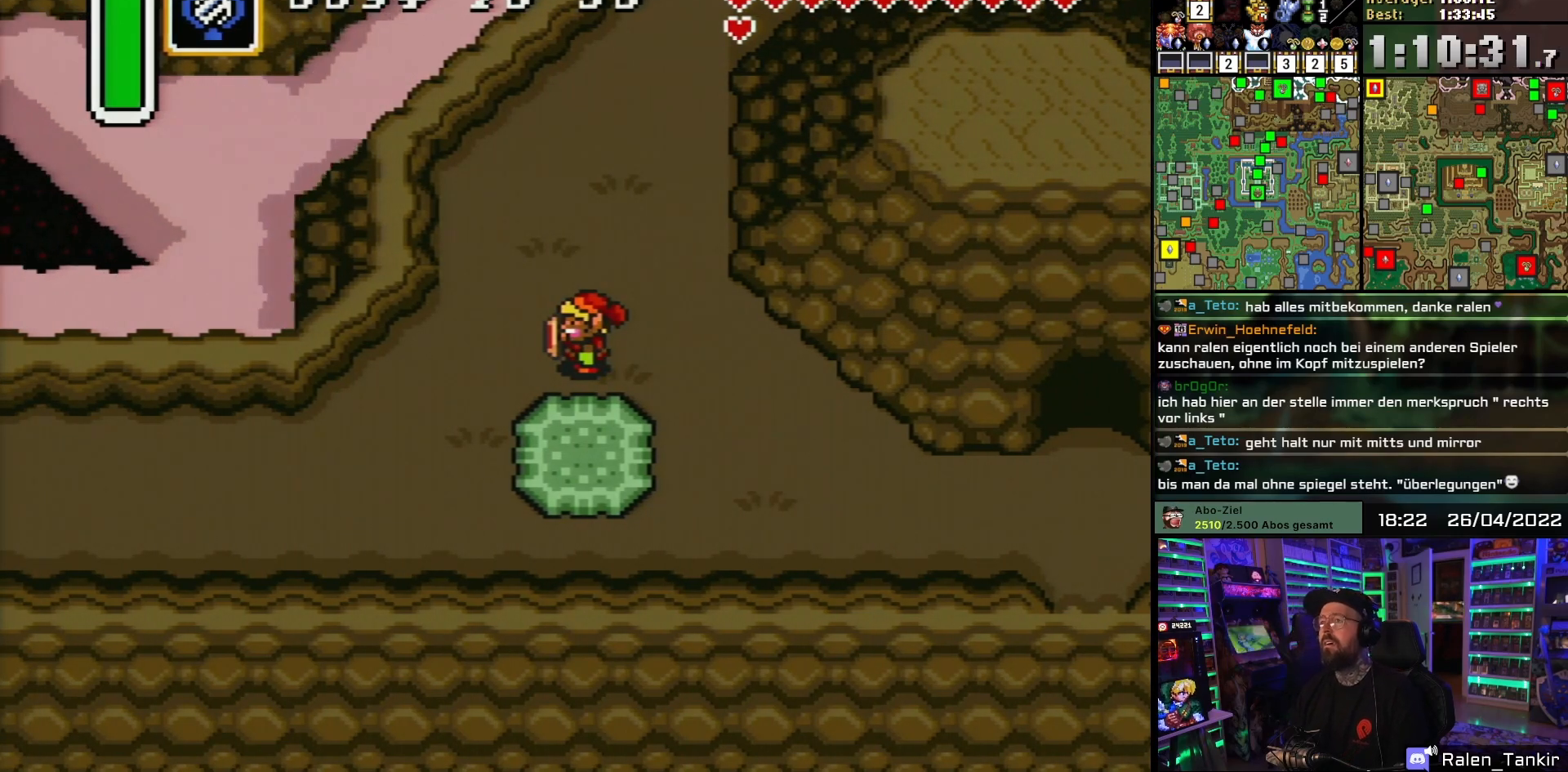
{"buttons": [], "events": []}
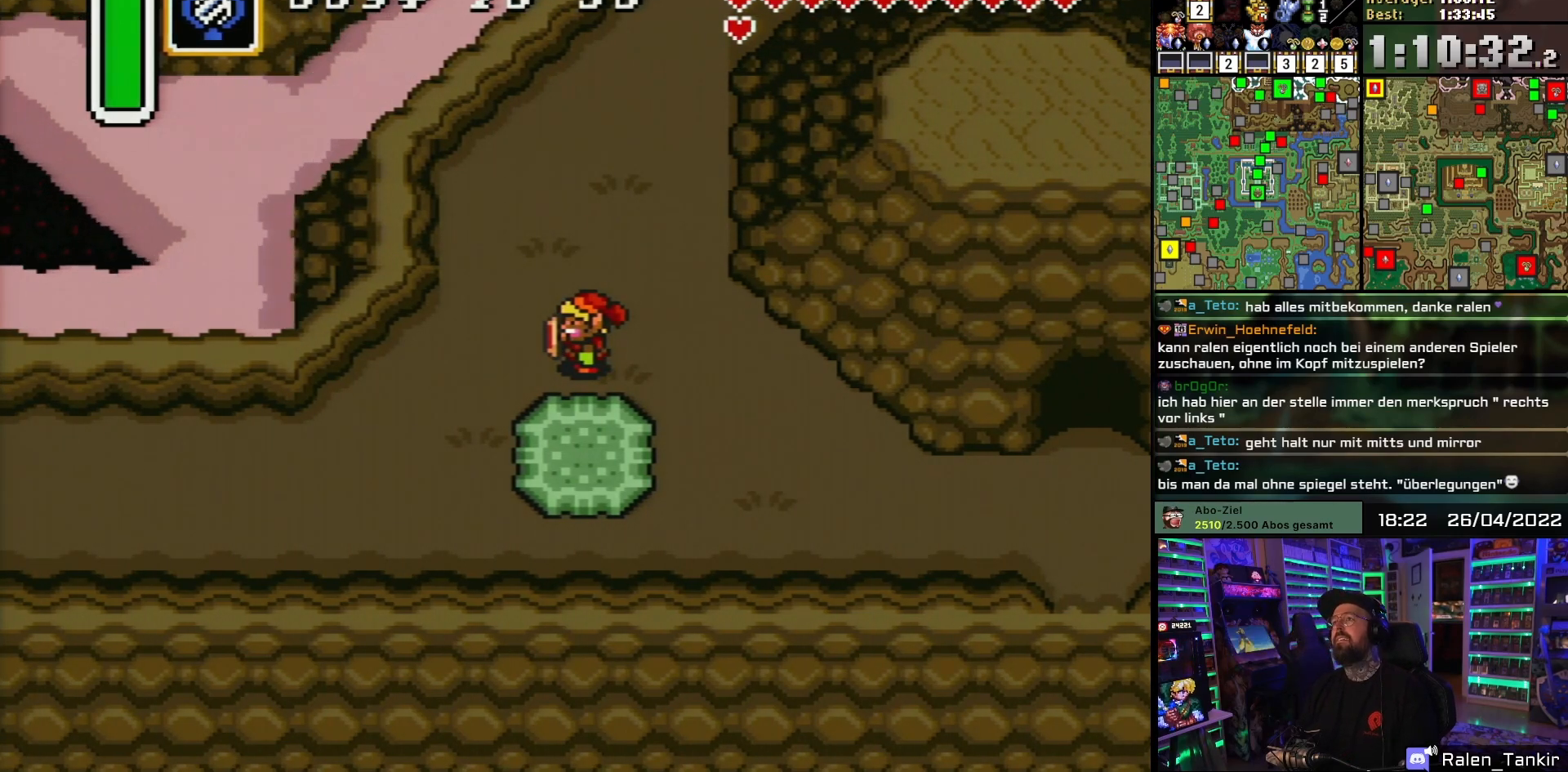
{"buttons": ["DPAD_UP"], "events": [[133, "DPAD_UP", "down"]]}
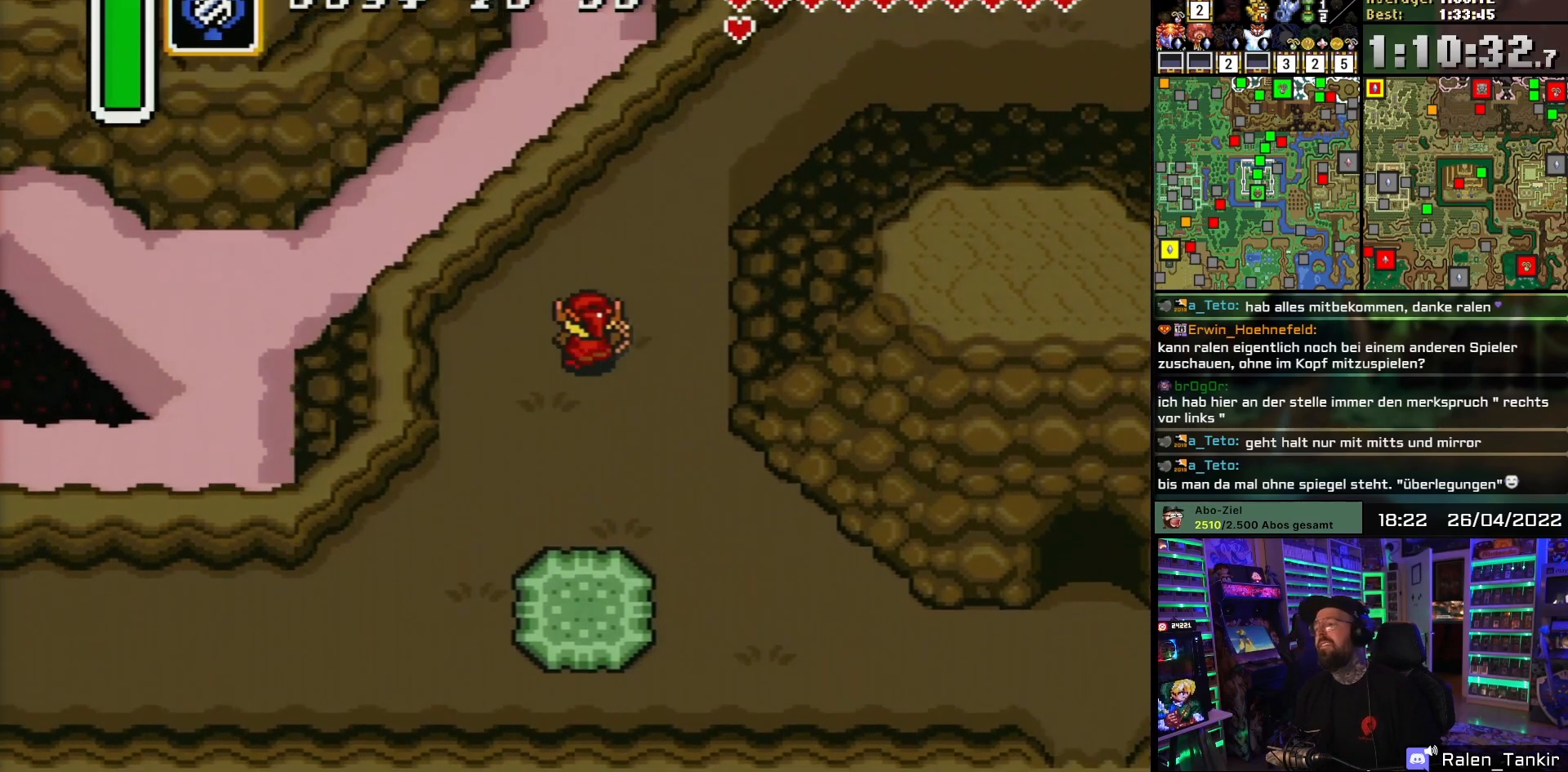
{"buttons": [], "events": [[317, "DPAD_UP", "up"]]}
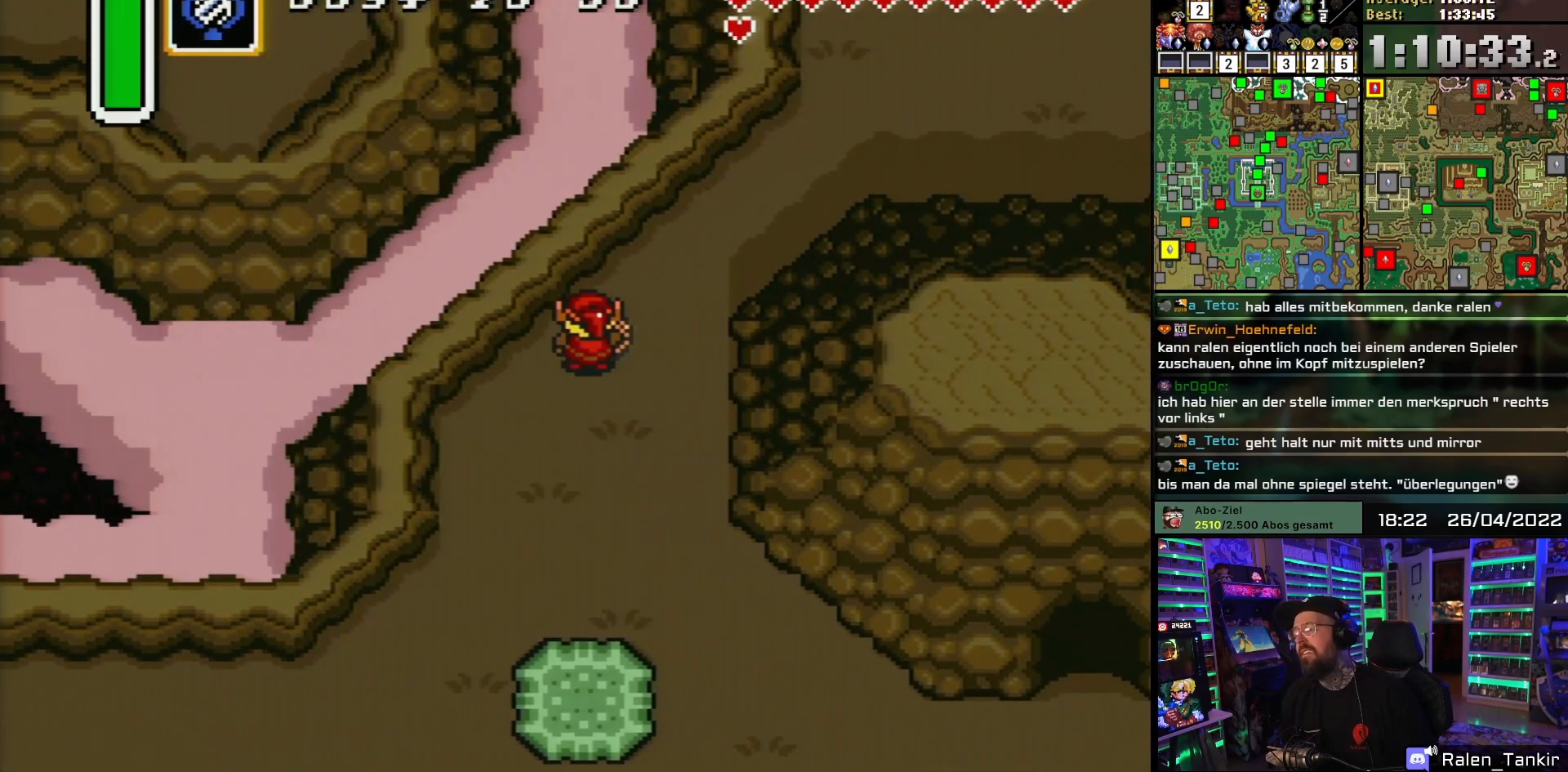
{"buttons": [], "events": []}
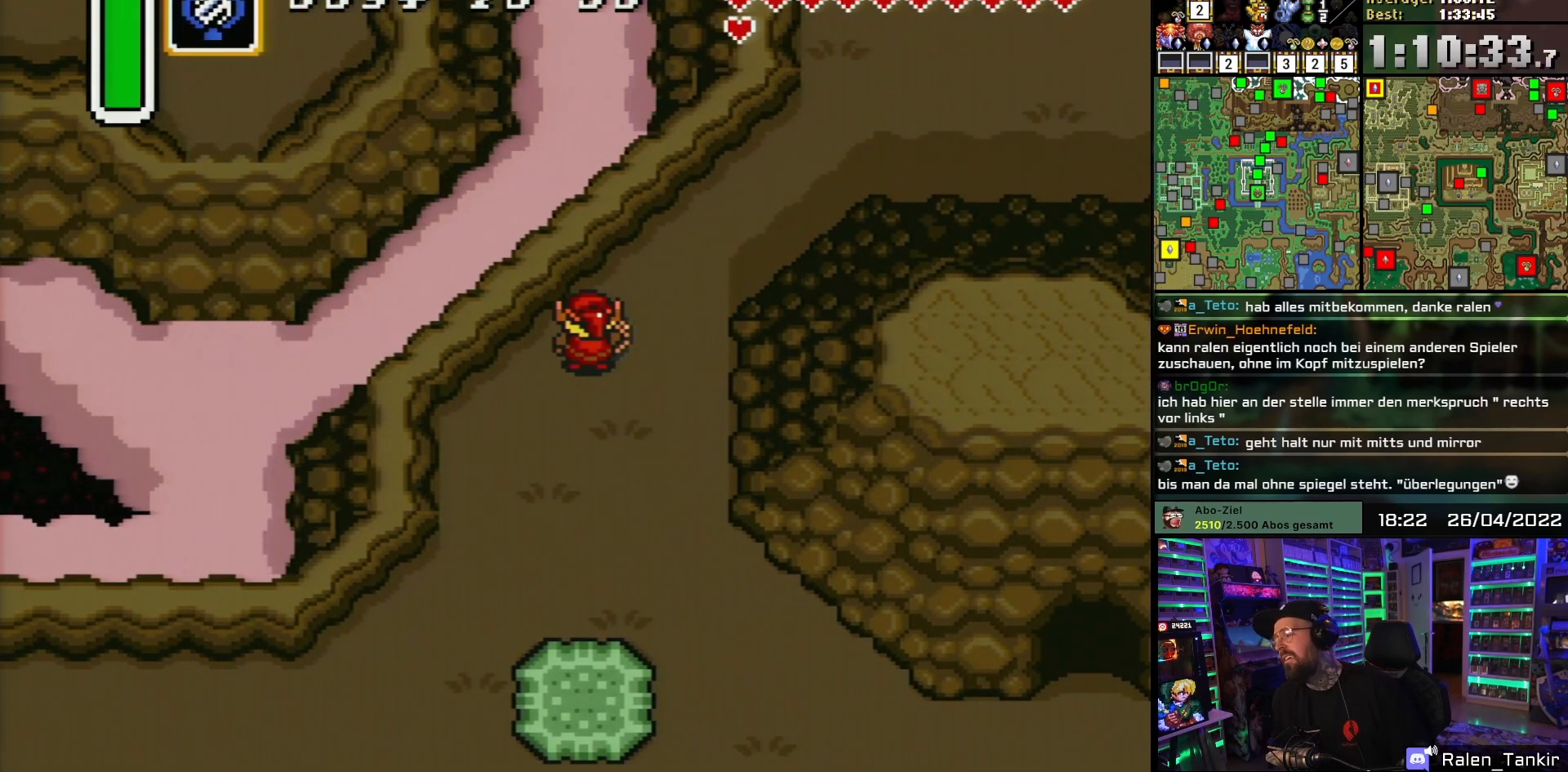
{"buttons": [], "events": []}
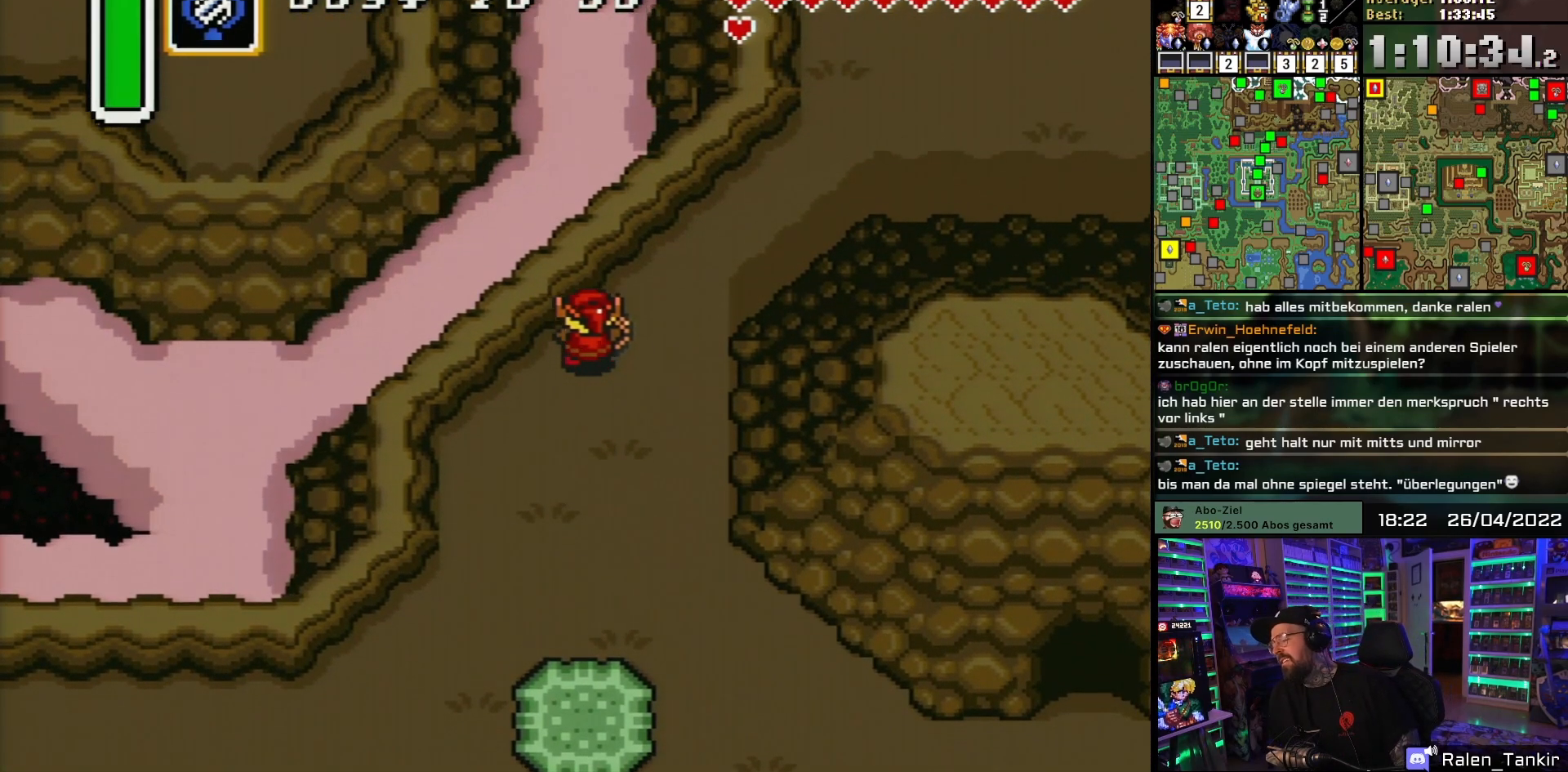
{"buttons": [], "events": [[17, "DPAD_UP", "down"], [250, "DPAD_UP", "up"]]}
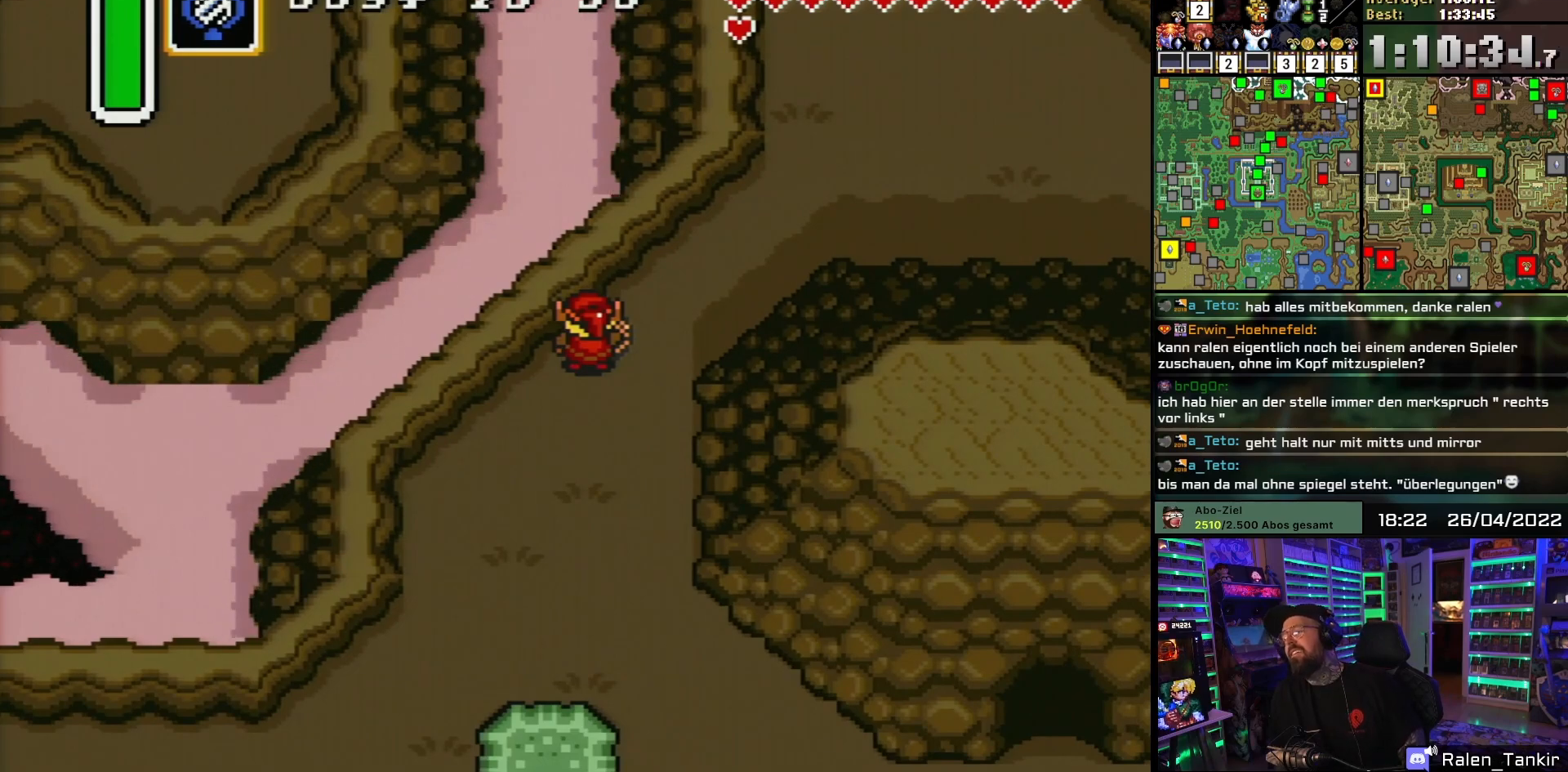
{"buttons": ["DPAD_DOWN"], "events": [[117, "DPAD_DOWN", "down"]]}
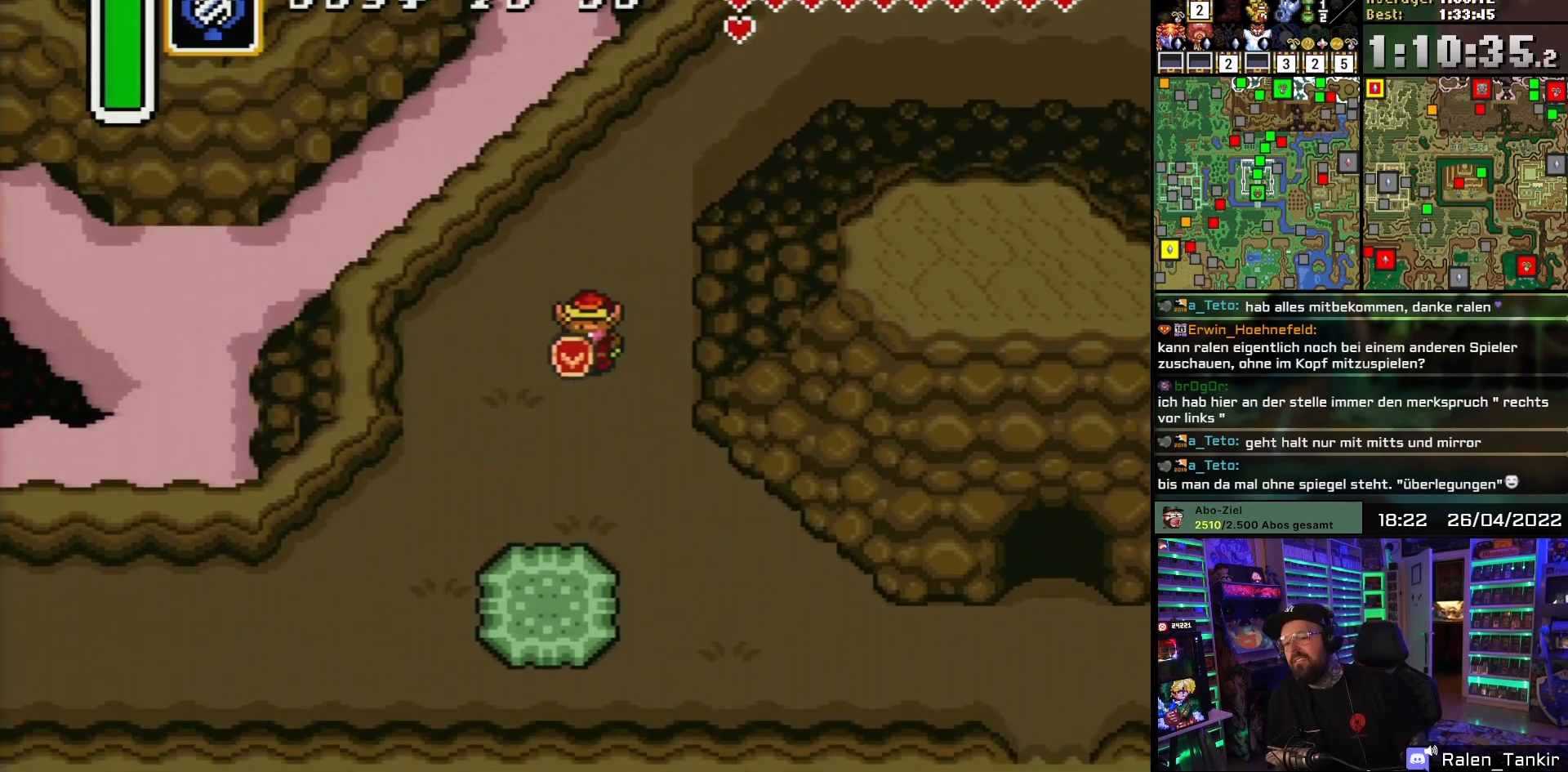
{"buttons": ["DPAD_DOWN"], "events": [[150, "DPAD_LEFT", "down"], [400, "DPAD_LEFT", "up"]]}
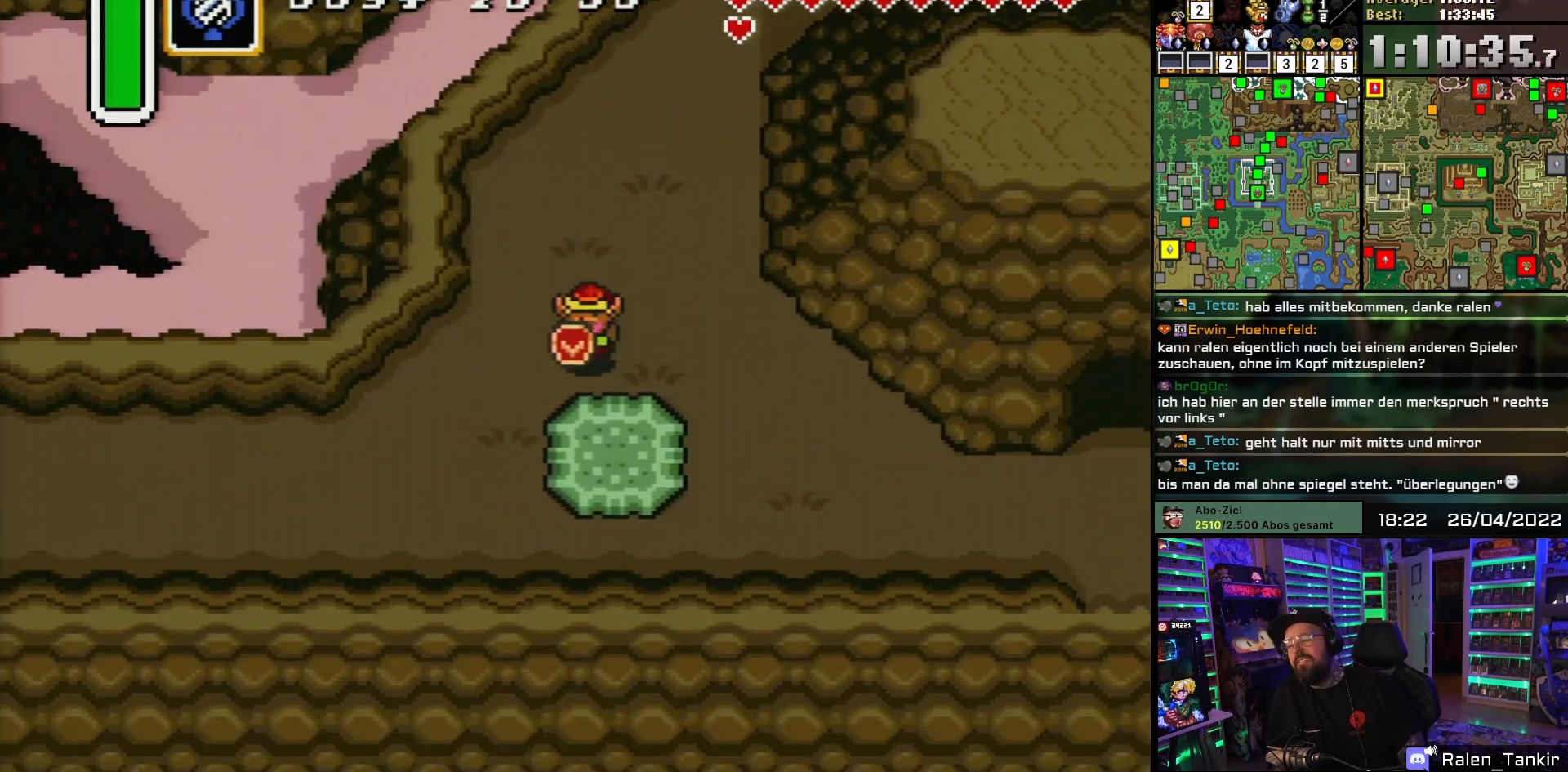
{"buttons": [], "events": [[150, "DPAD_DOWN", "up"]]}
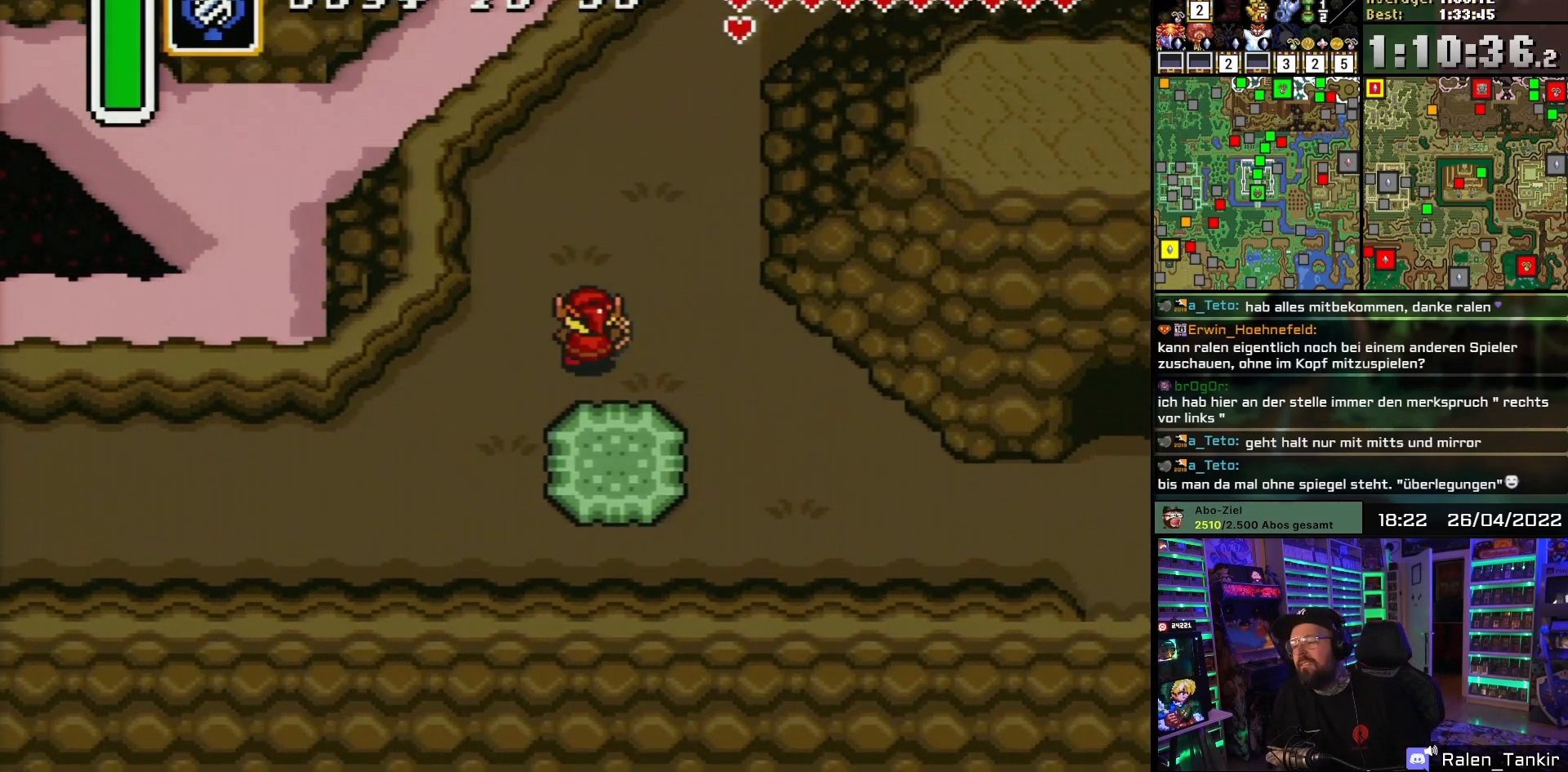
{"buttons": ["DPAD_UP", "DPAD_RIGHT"], "events": [[17, "DPAD_UP", "down"], [467, "DPAD_RIGHT", "down"]]}
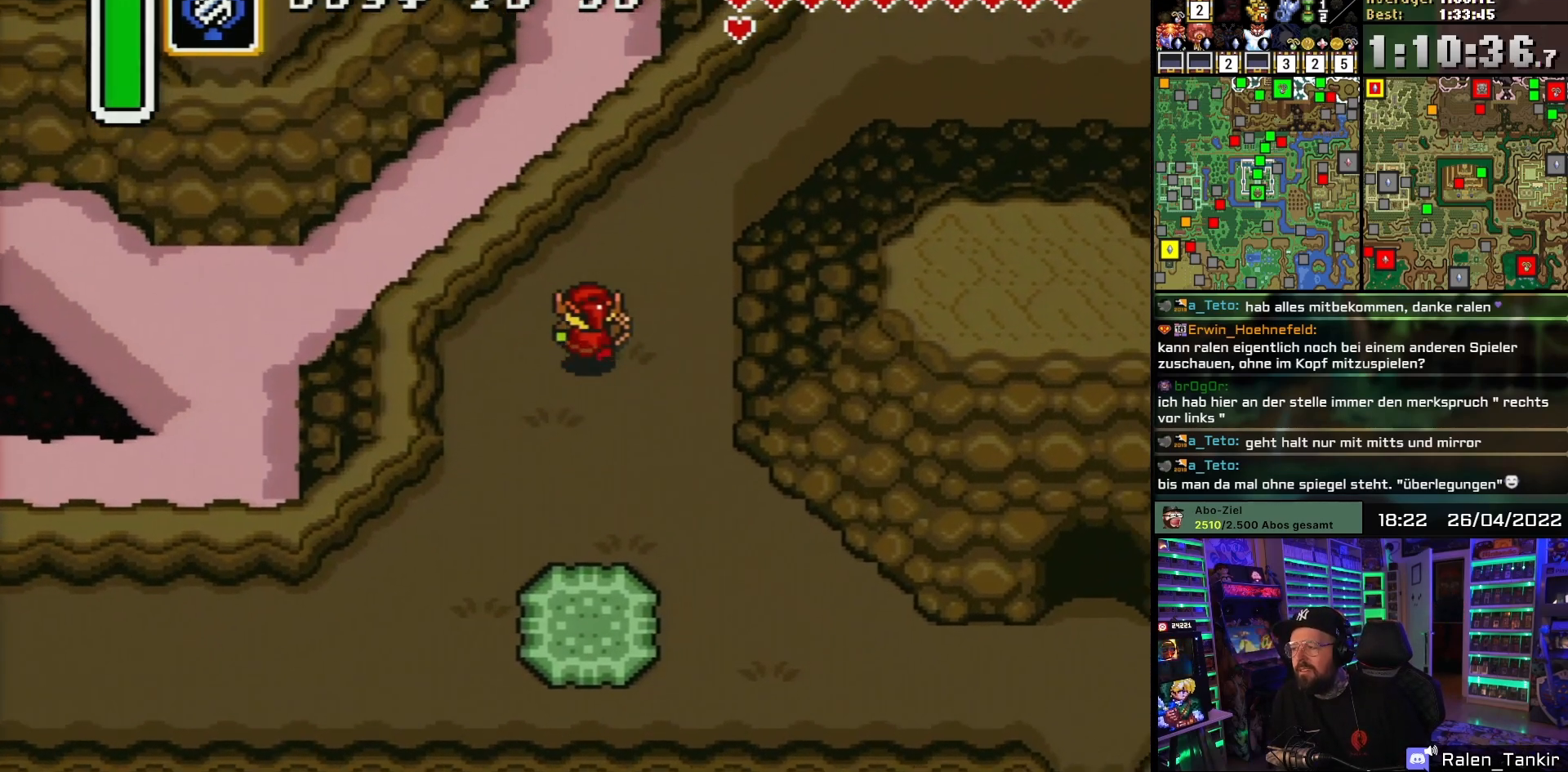
{"buttons": ["DPAD_UP", "DPAD_RIGHT"], "events": [[50, "DPAD_LEFT", "down"], [50, "DPAD_RIGHT", "up"], [67, "DPAD_LEFT", "up"], [67, "DPAD_RIGHT", "down"]]}
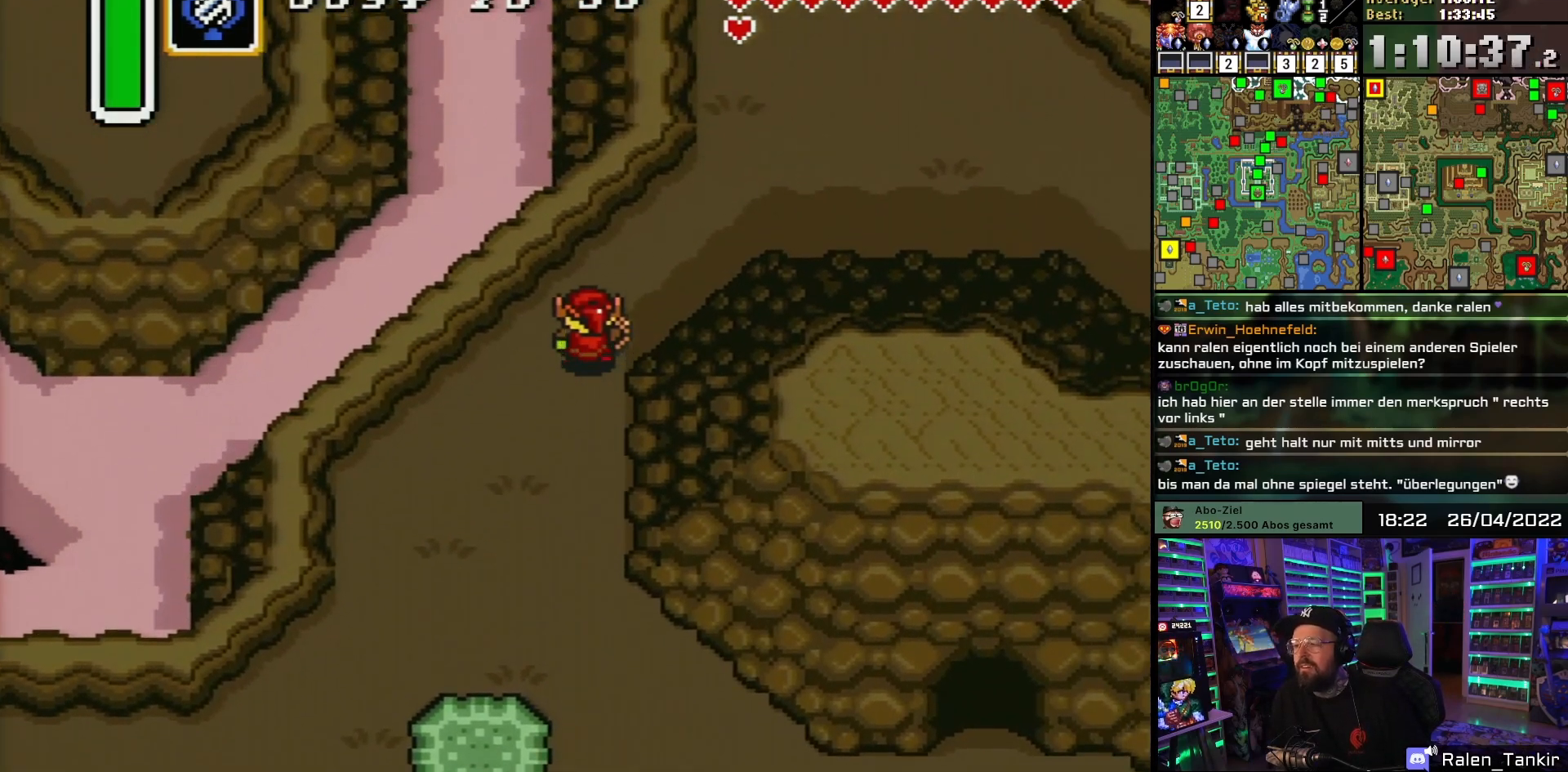
{"buttons": [], "events": [[183, "DPAD_RIGHT", "up"], [200, "DPAD_UP", "up"]]}
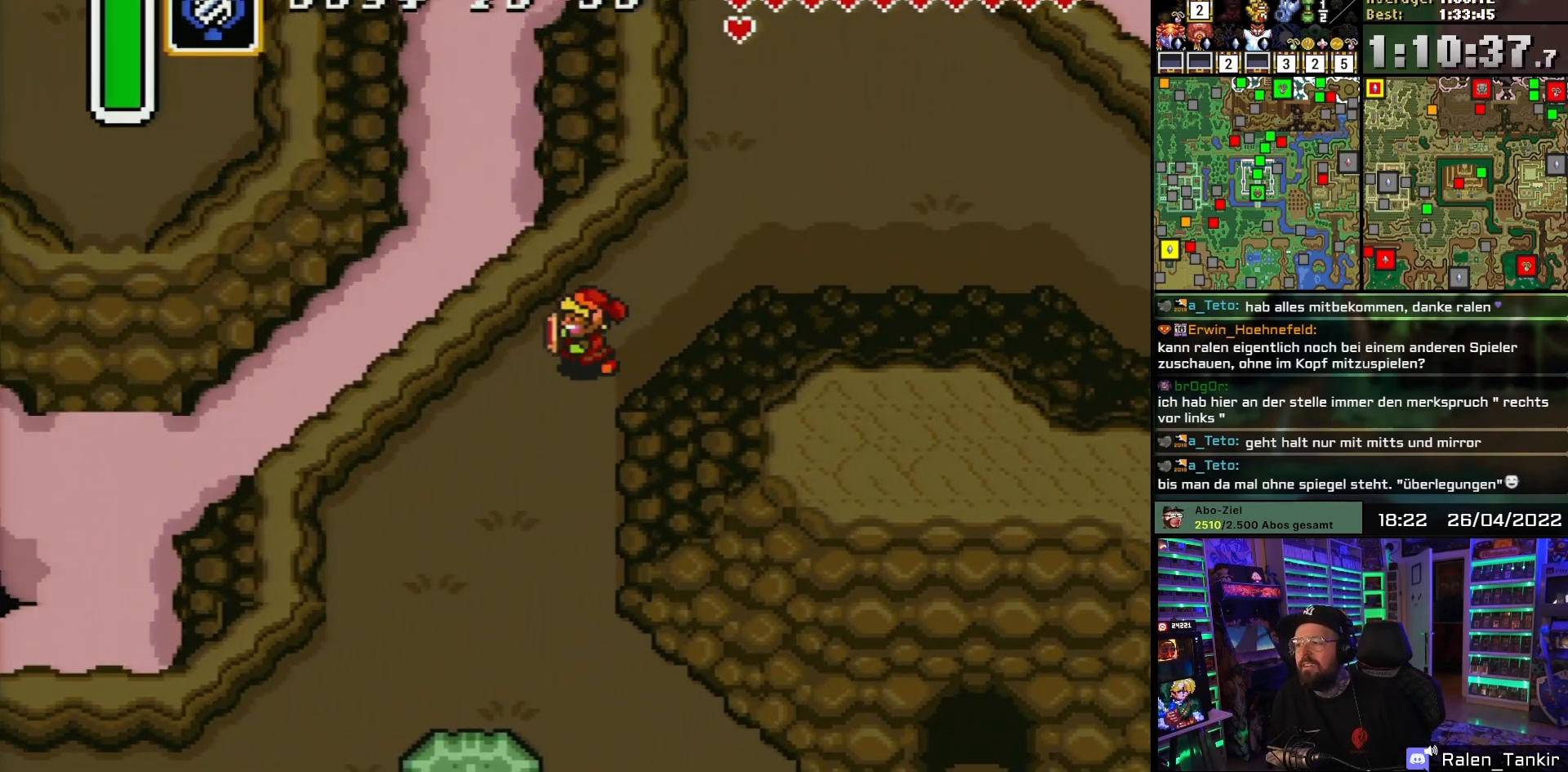
{"buttons": ["DPAD_DOWN"], "events": [[17, "DPAD_LEFT", "down"], [100, "DPAD_DOWN", "down"], [317, "DPAD_DOWN", "up"], [400, "DPAD_DOWN", "down"], [467, "DPAD_LEFT", "up"]]}
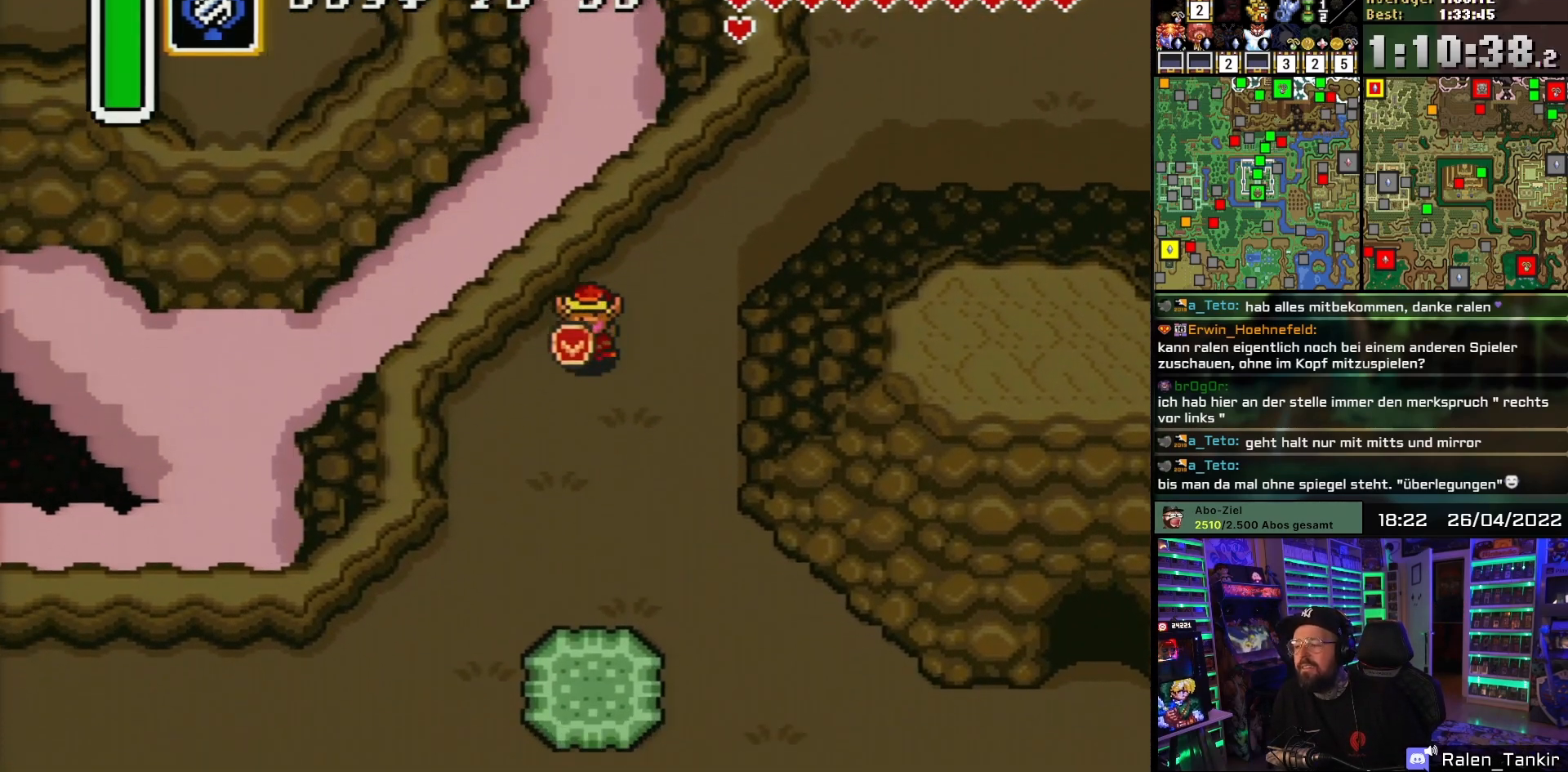
{"buttons": [], "events": [[100, "DPAD_DOWN", "up"]]}
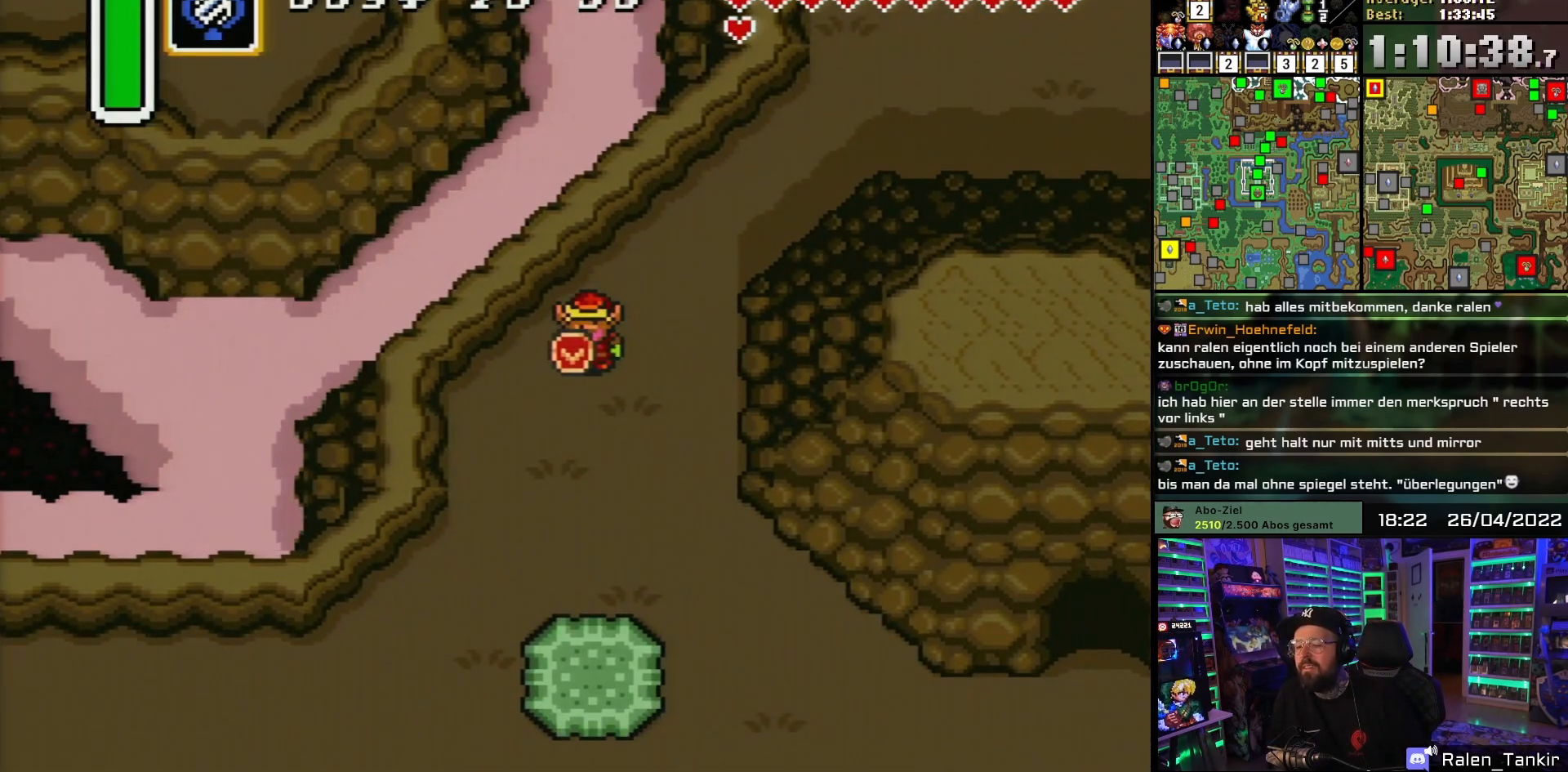
{"buttons": [], "events": []}
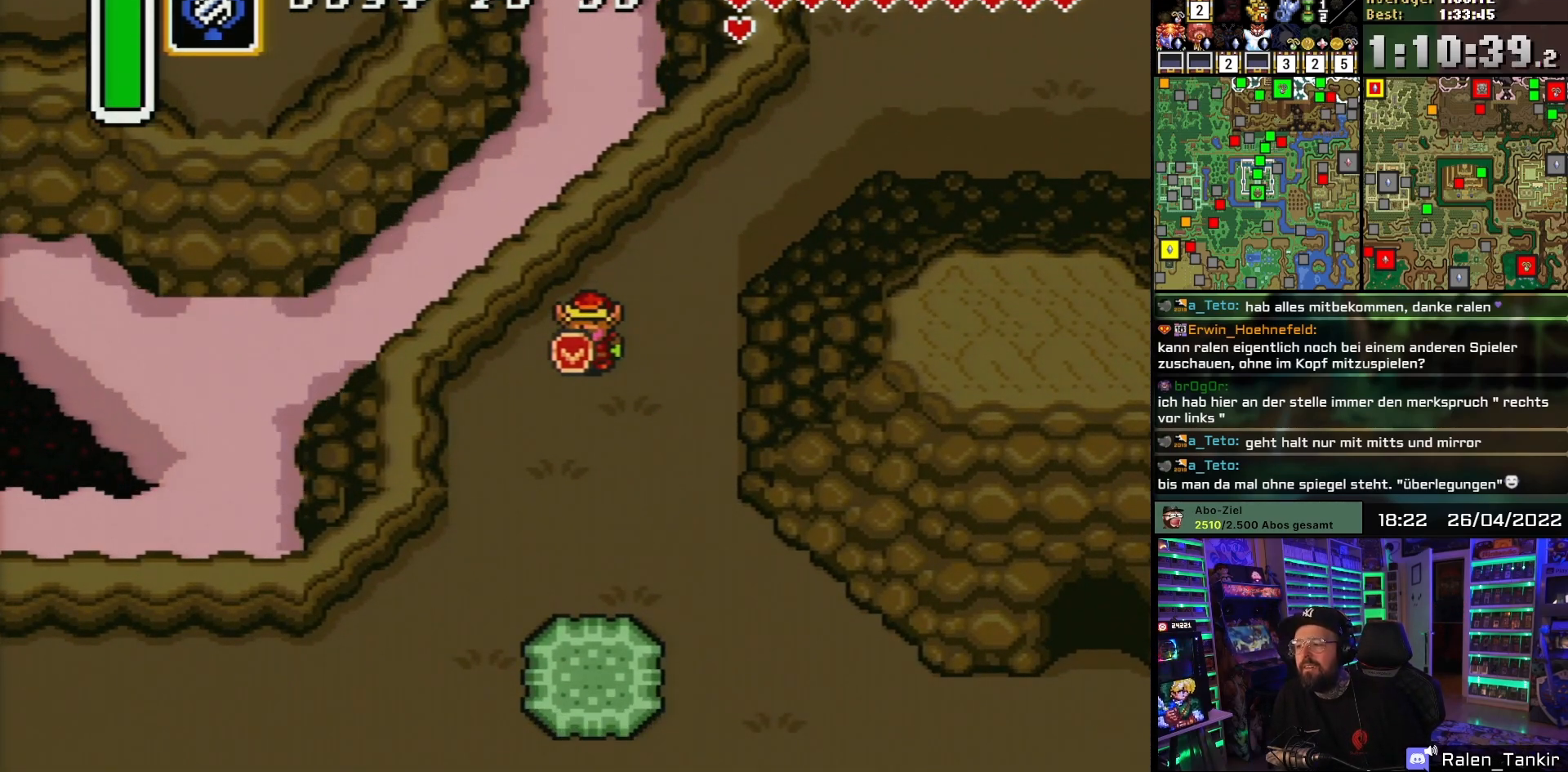
{"buttons": ["DPAD_DOWN"], "events": [[367, "DPAD_DOWN", "down"], [383, "DPAD_DOWN", "up"], [383, "DPAD_UP", "down"], [400, "DPAD_DOWN", "down"], [400, "DPAD_UP", "up"]]}
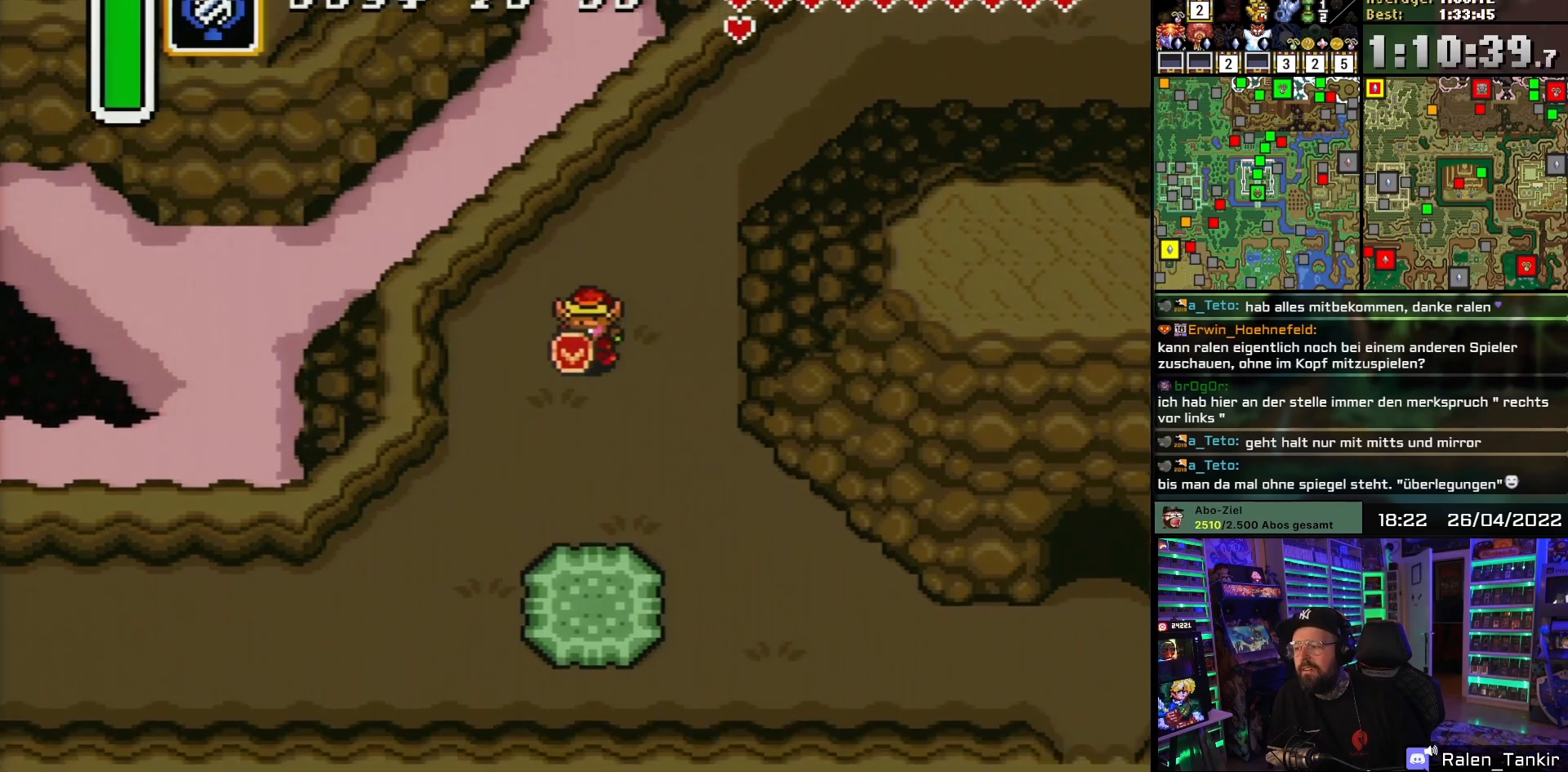
{"buttons": ["DPAD_DOWN"], "events": []}
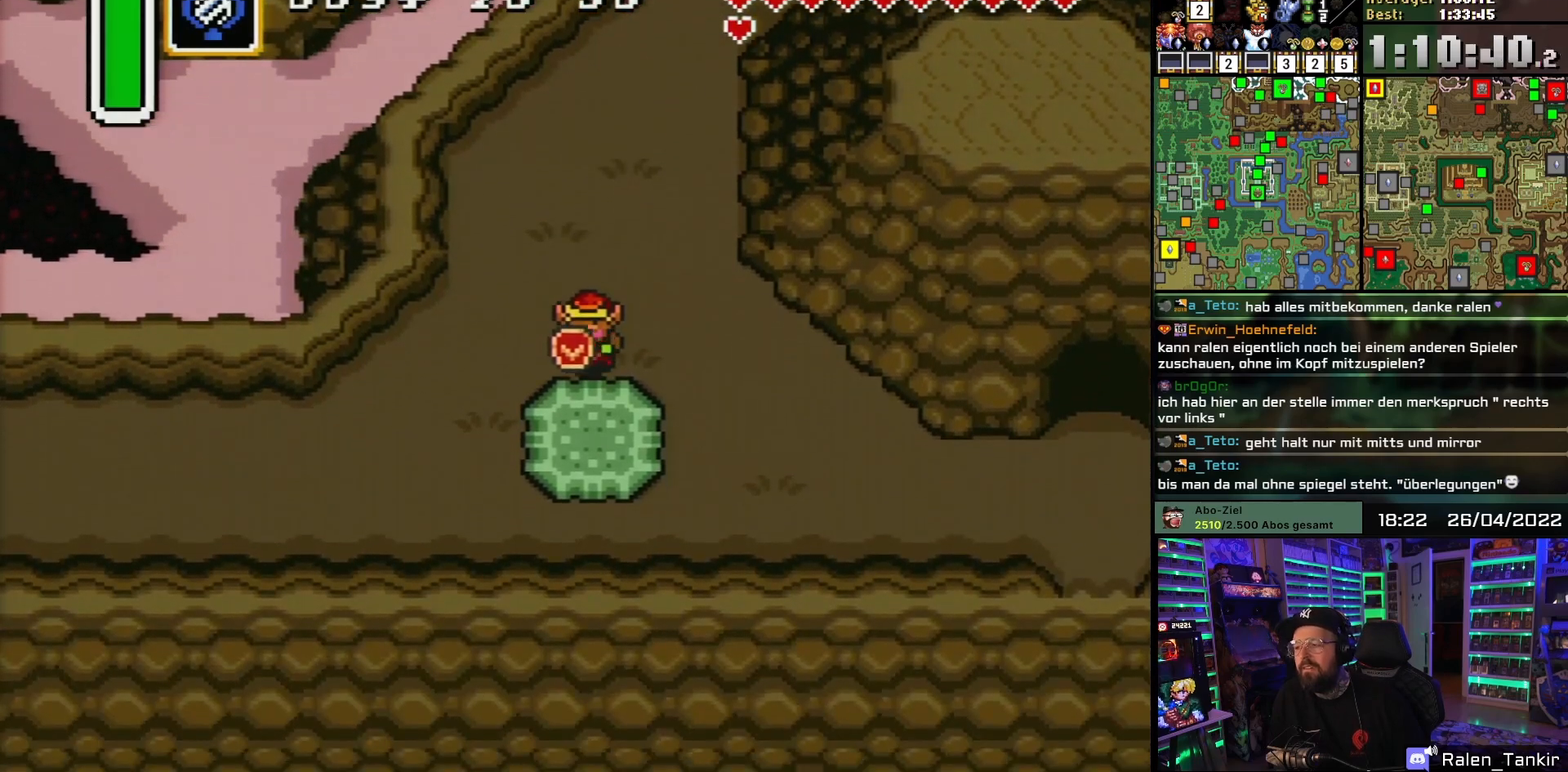
{"buttons": [], "events": [[183, "DPAD_DOWN", "up"]]}
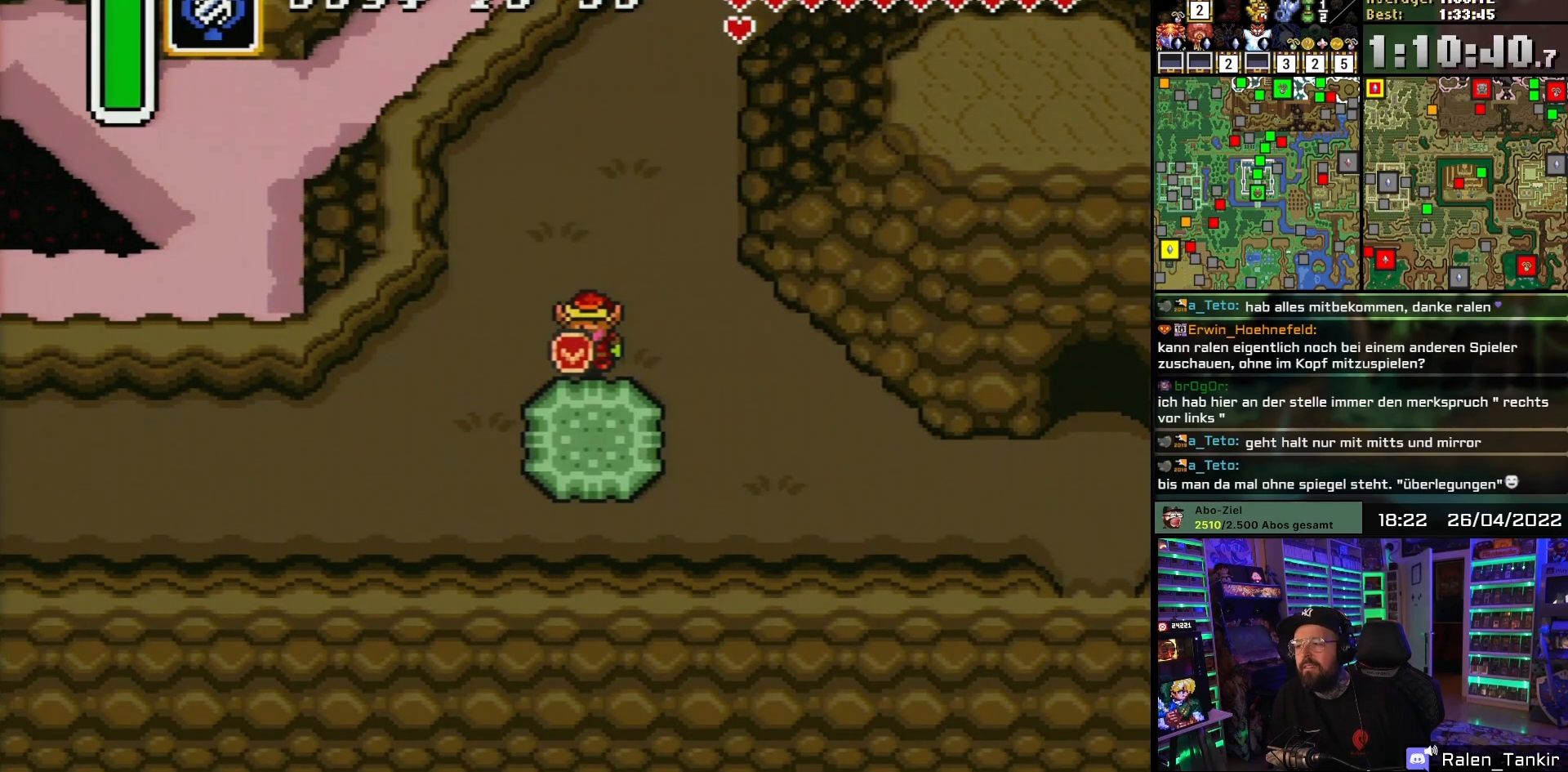
{"buttons": [], "events": []}
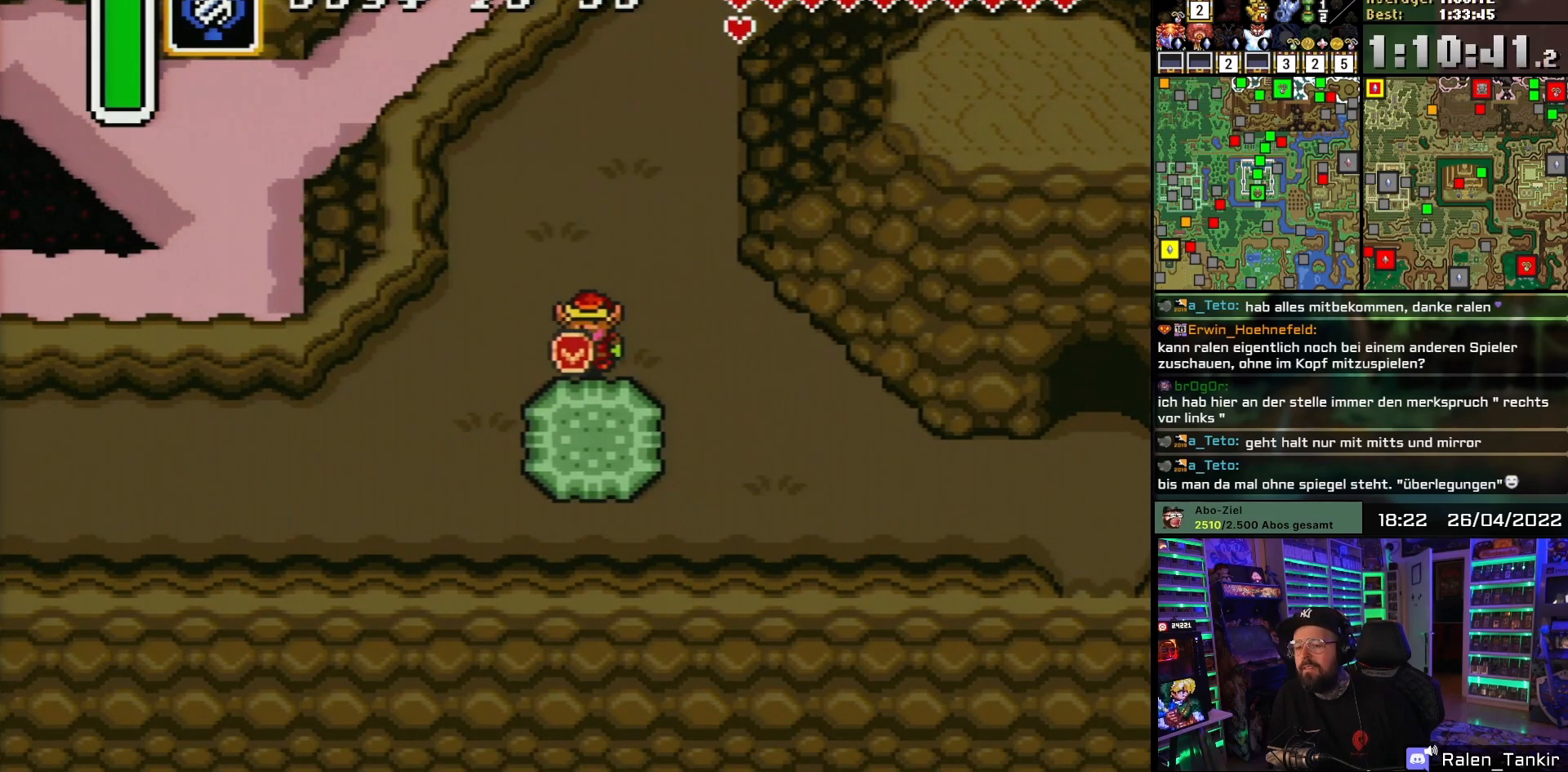
{"buttons": [], "events": []}
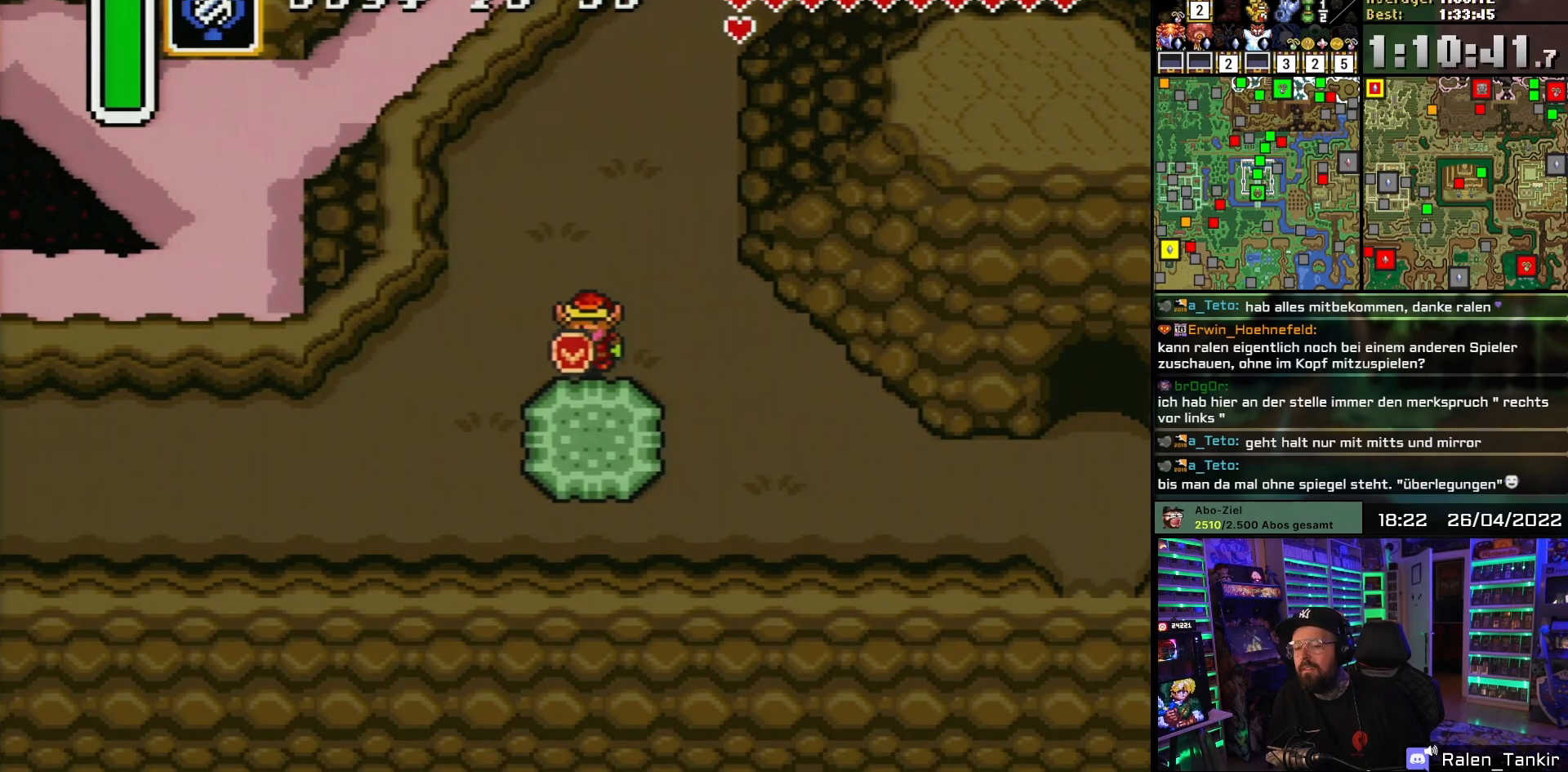
{"buttons": [], "events": []}
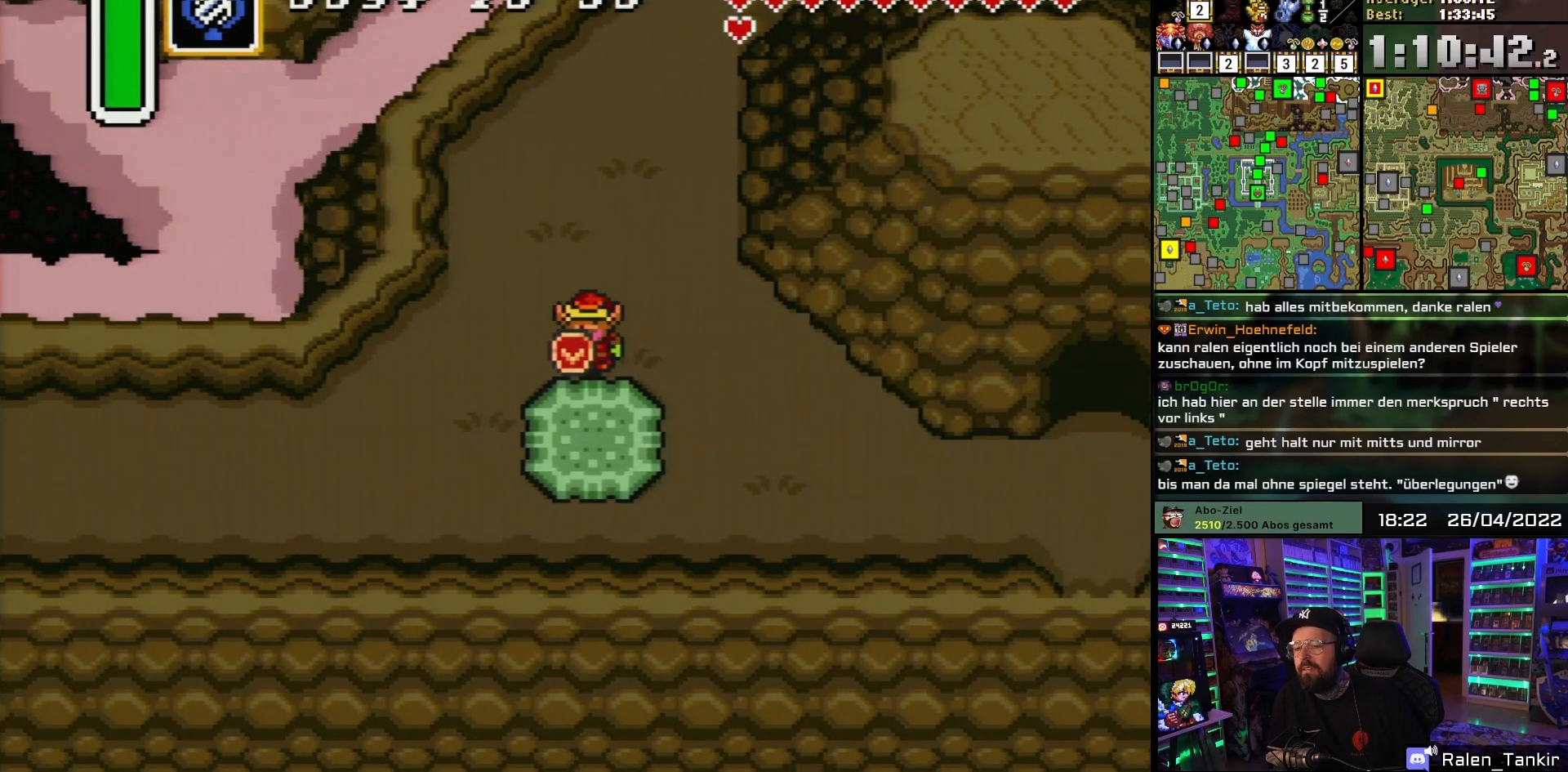
{"buttons": [], "events": []}
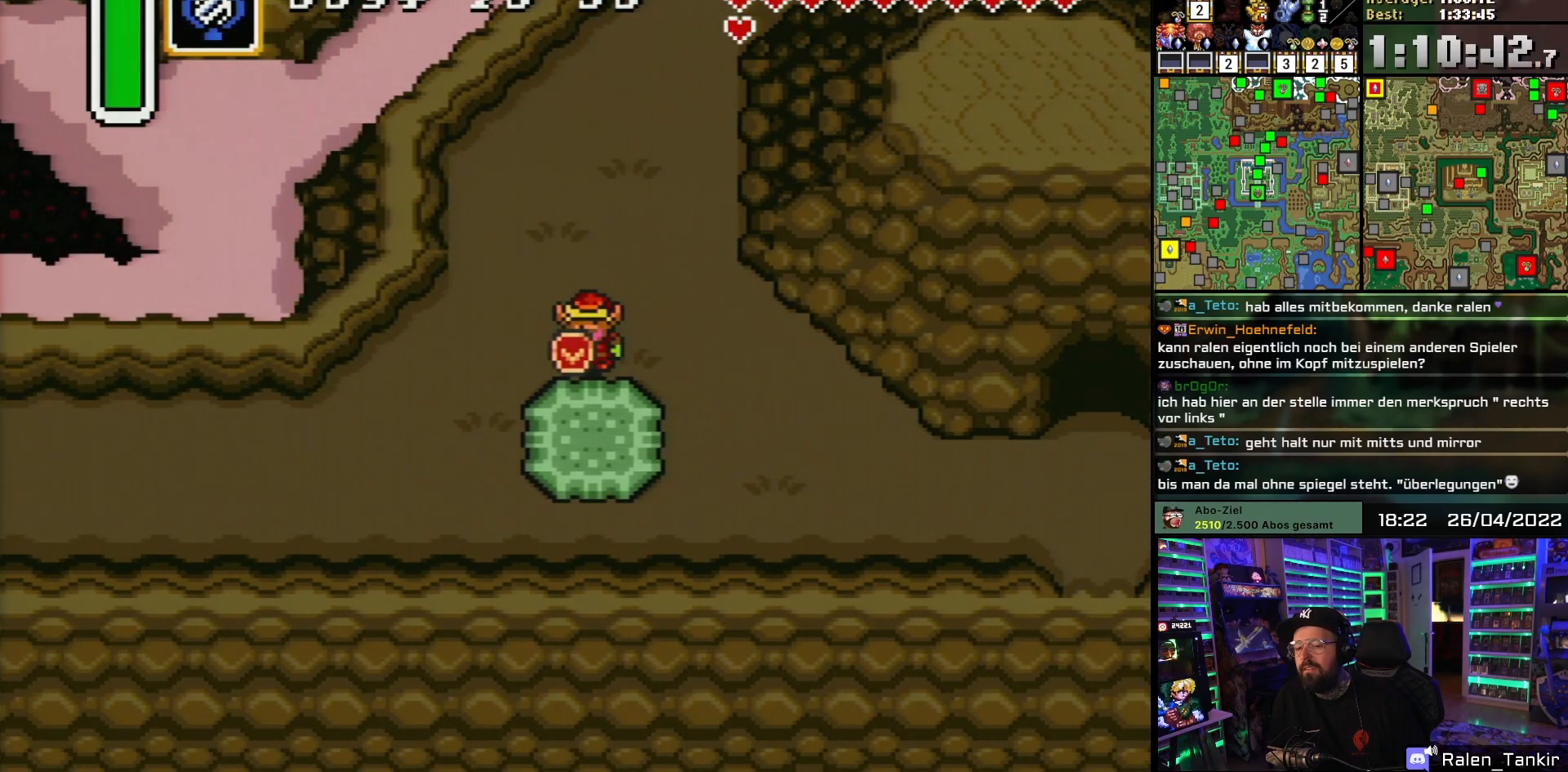
{"buttons": [], "events": []}
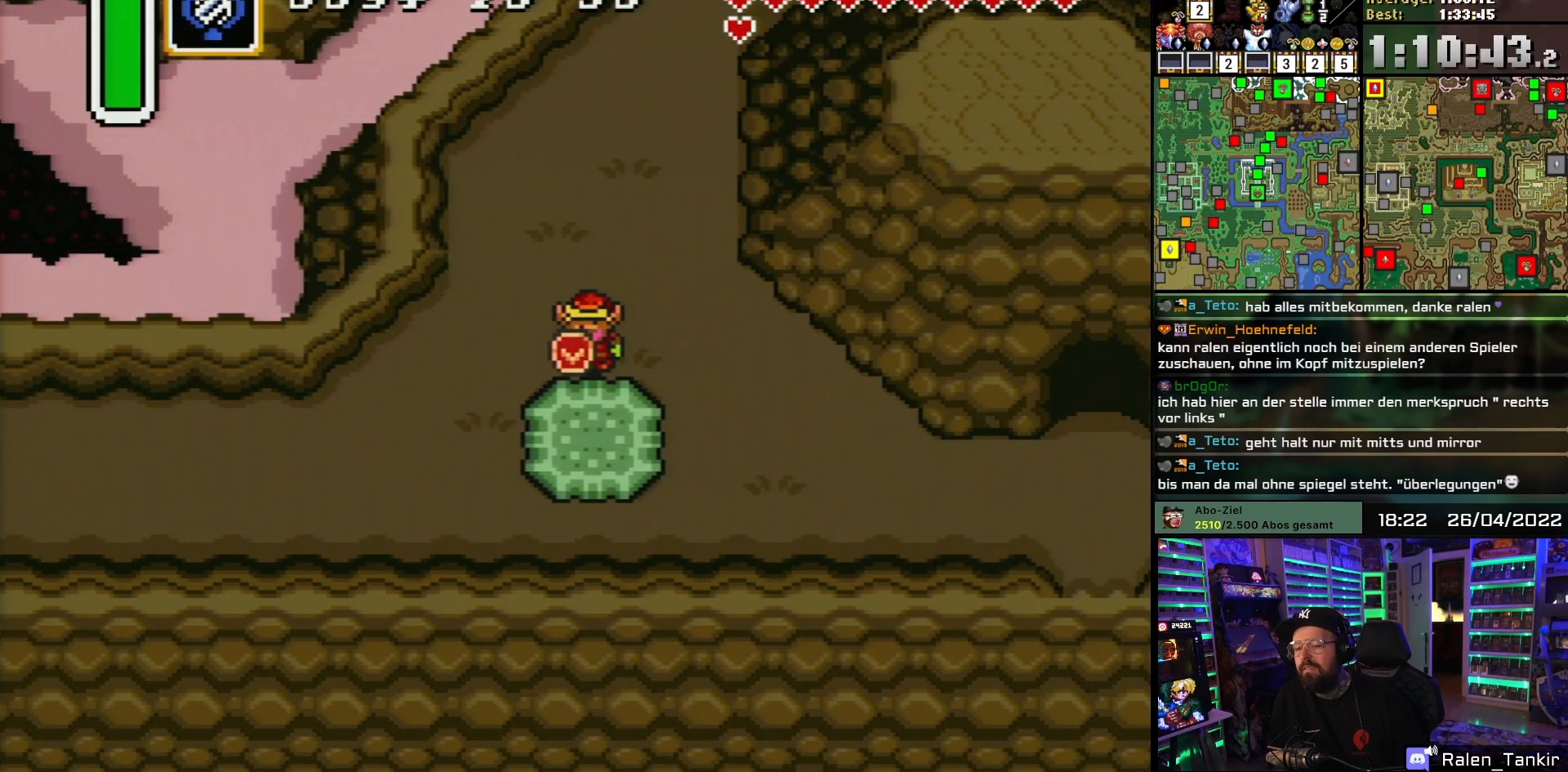
{"buttons": ["DPAD_UP"], "events": [[300, "DPAD_UP", "down"]]}
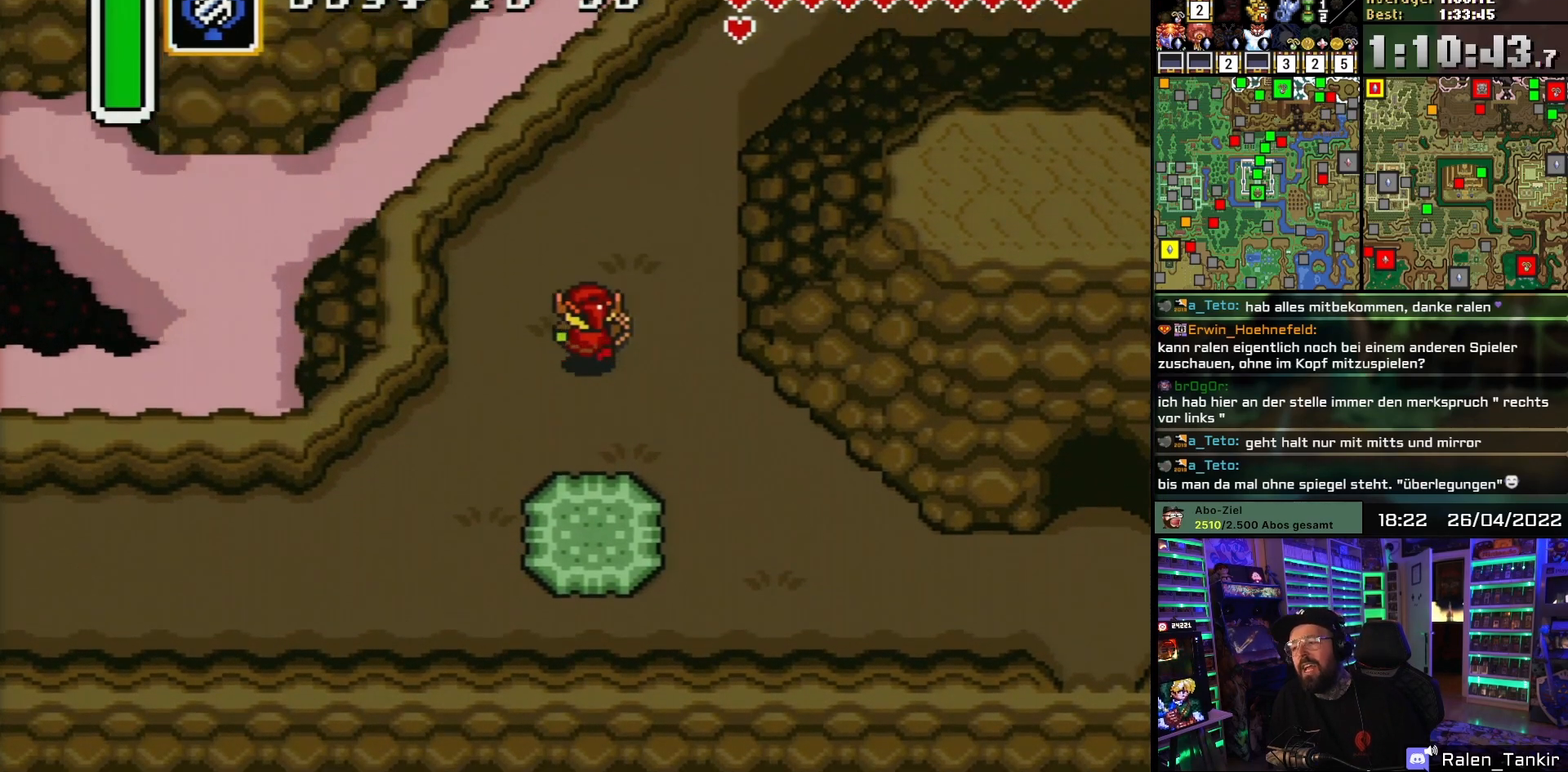
{"buttons": ["DPAD_UP", "DPAD_RIGHT"], "events": [[400, "DPAD_RIGHT", "down"]]}
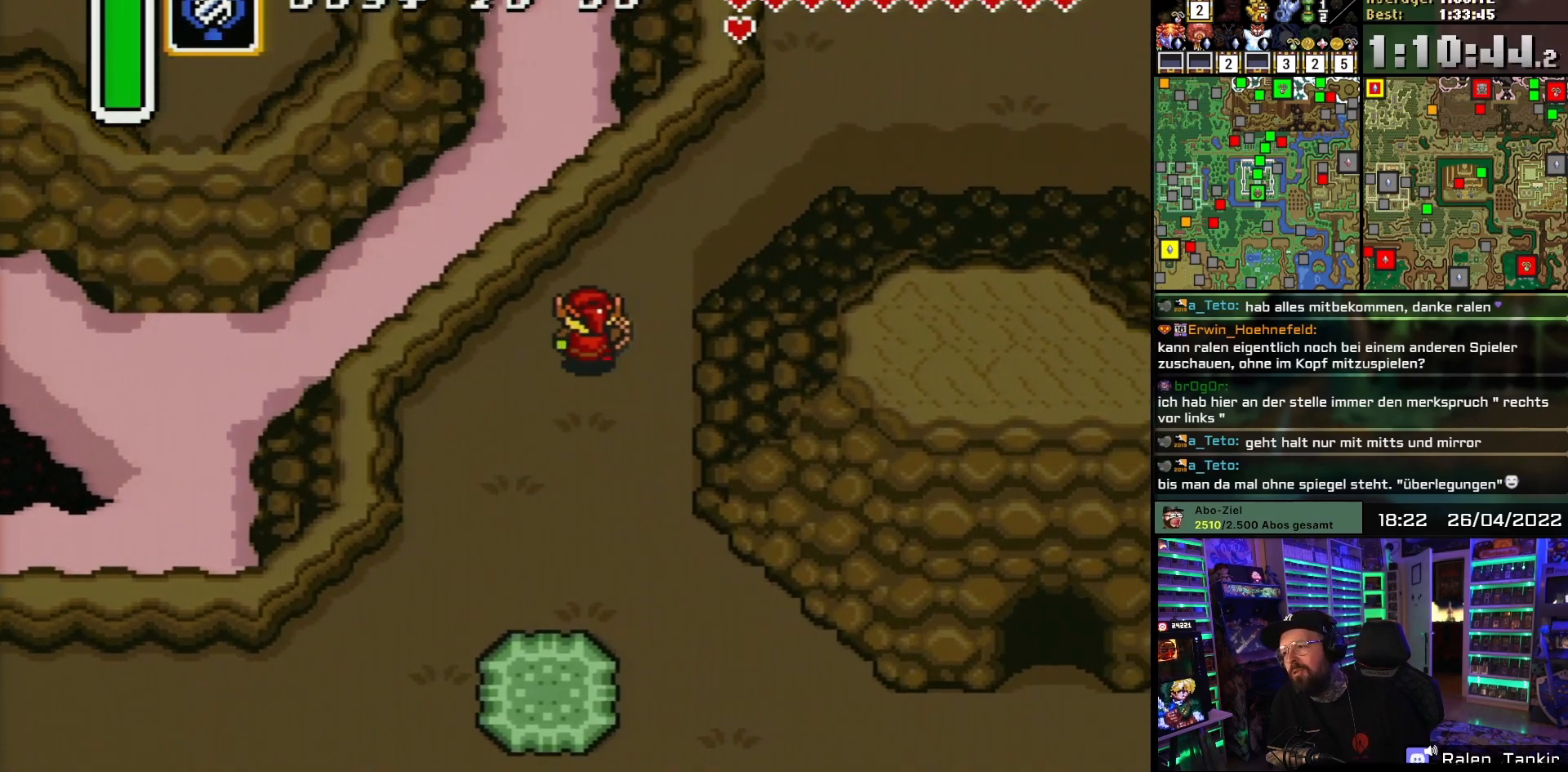
{"buttons": [], "events": [[250, "DPAD_RIGHT", "up"], [283, "DPAD_UP", "up"]]}